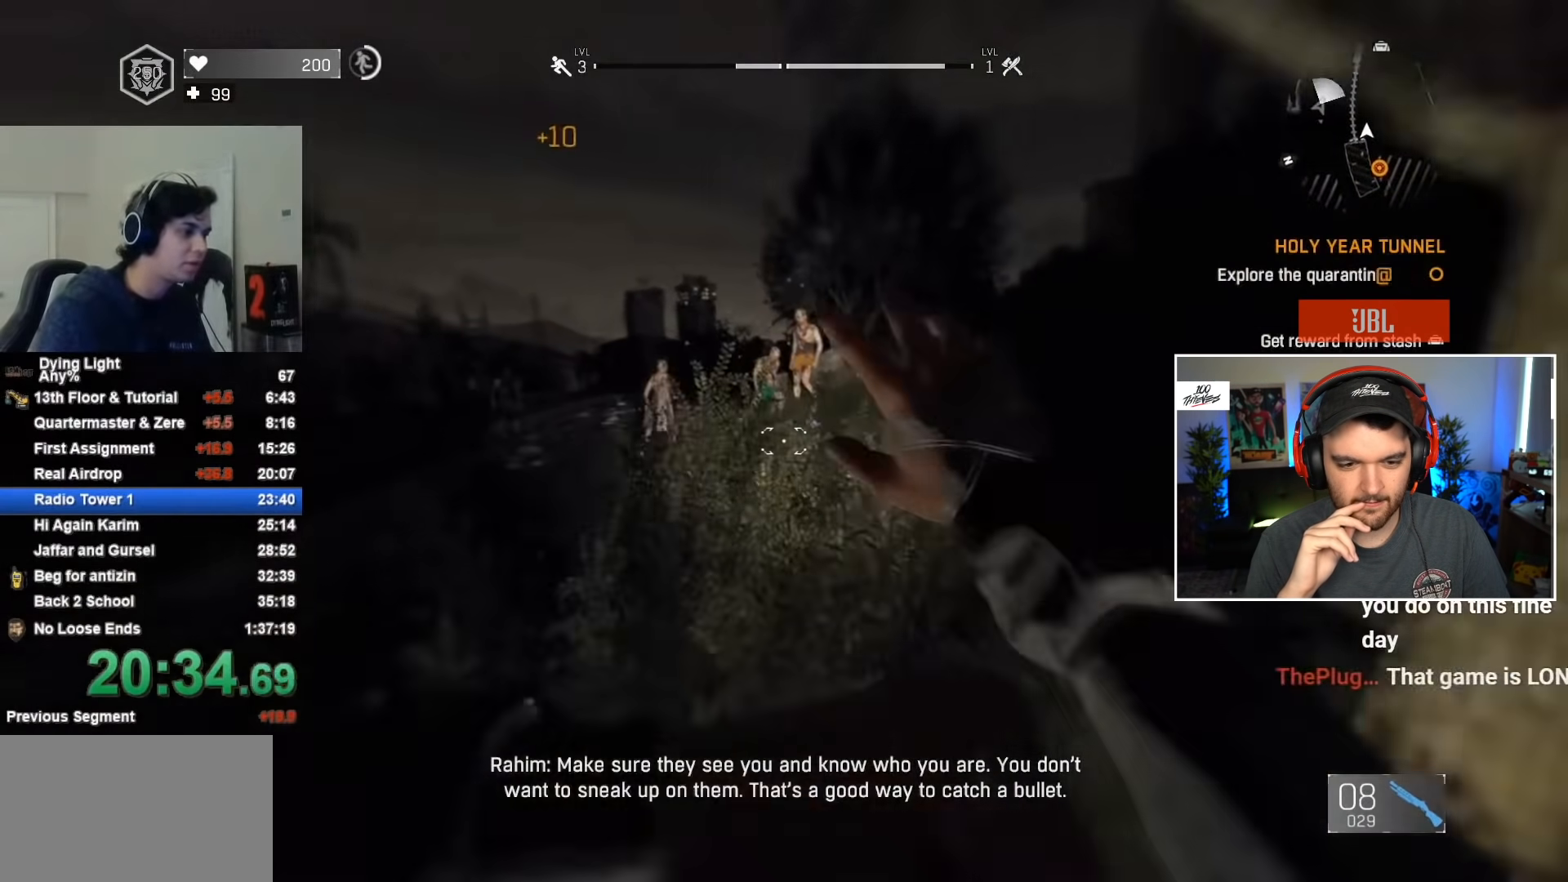
Gameplay with keyboard and mouse; each line is a JSON object with the keys and mouse buttons held at the frame after it. "events" lists presses ("down") and releases ("up") of "1", "2", "3", "4", "5", "a", "alt", "c", "caps_lock", "ctrl", "d", "e", "f", "g", "q", "r", "s", "shift", "space", "t", "tab", "v", "w", "x", "z", "mouse_left", "mouse_wheel" and "mouse_right" between this image and that frame as [ms after this image, input, new state], when the widget could be followed in between. "mouse_left", "mouse_wheel", "mouse_right" = the "left", "wheel", "right" buttons of the "mouse" list. No other keys are recorded. "wheel" means that the mouse wheel is clicked or scrolled. "mouse_move" is the direction in which the mouse moves at that frame (one of eight, or "still"), when it could be read.
{"keys": ["shift", "w"], "mouse": [], "mouse_move": "still", "events": [[383, "t", "down"], [433, "t", "up"]]}
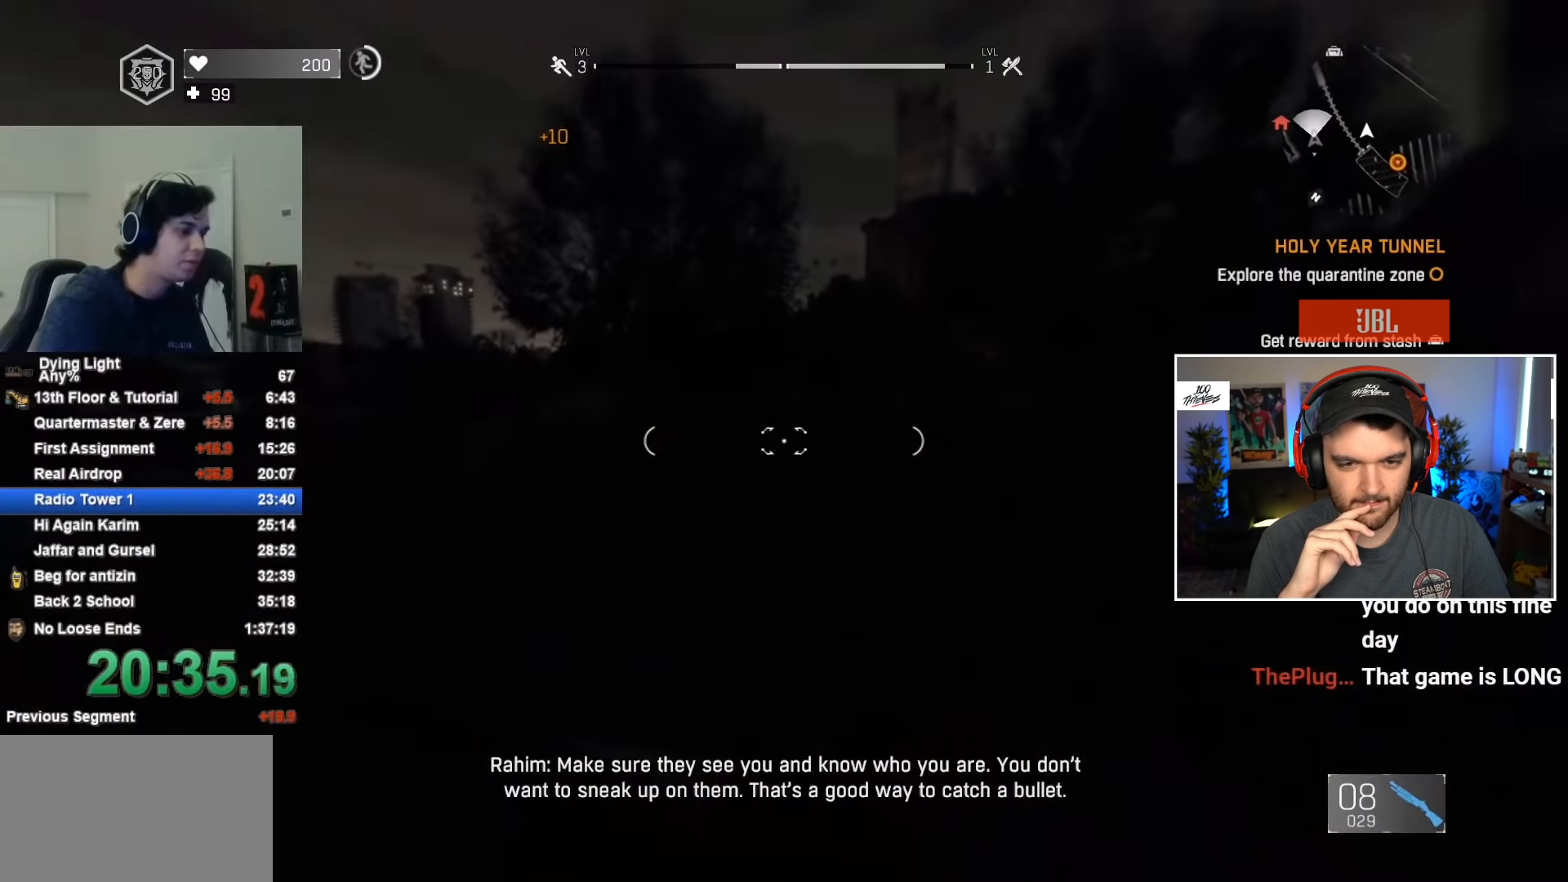
{"keys": ["shift", "space", "w"], "mouse": [], "mouse_move": "still", "events": [[300, "t", "down"], [400, "t", "up"], [500, "space", "down"]]}
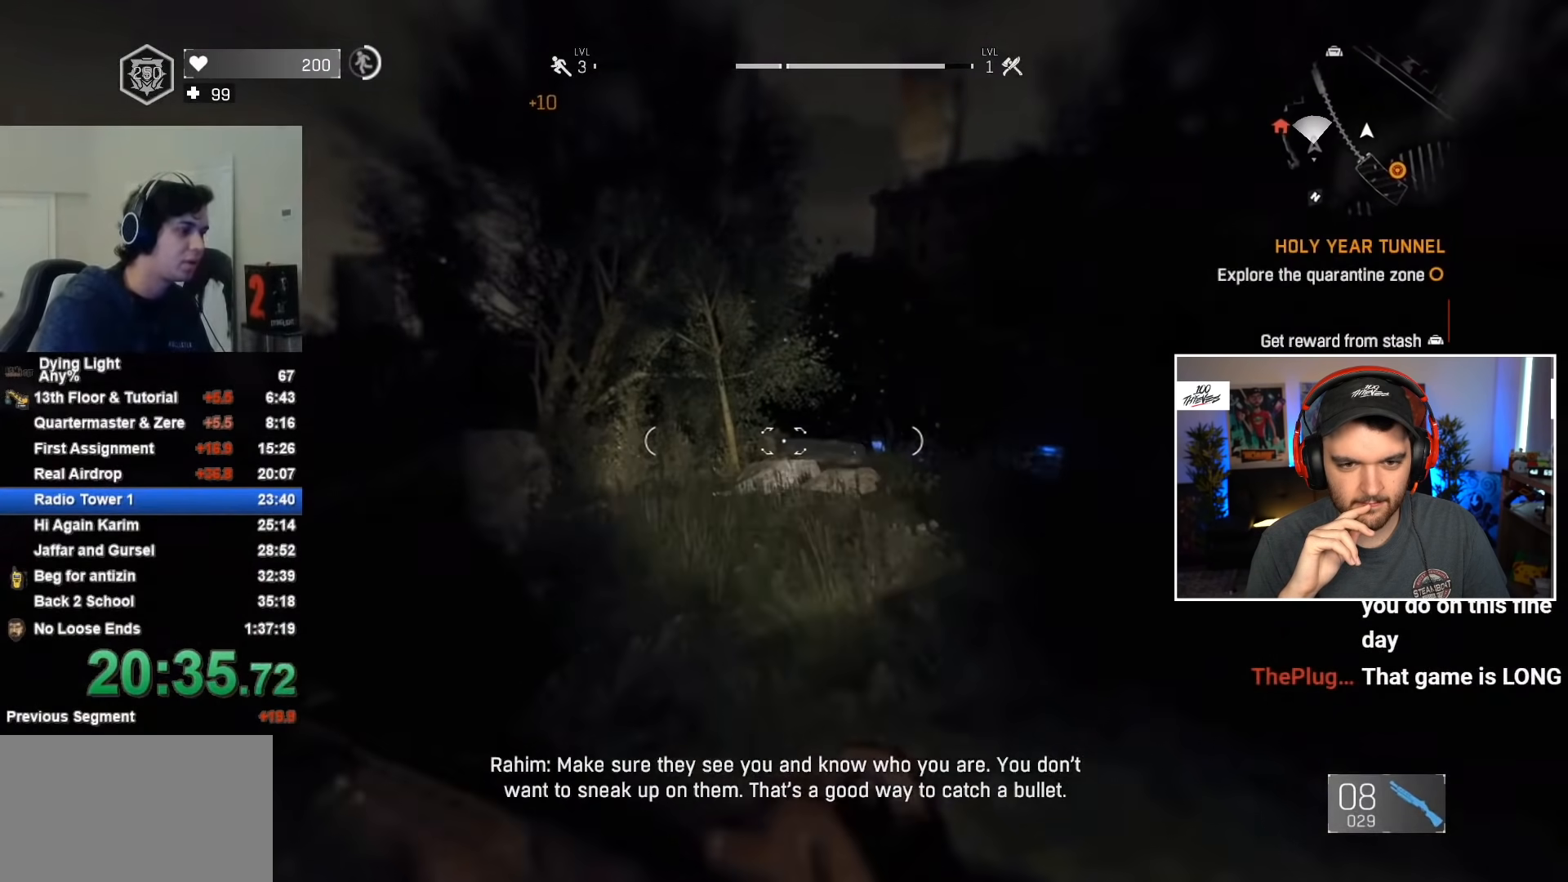
{"keys": ["shift", "w"], "mouse": ["wheel"], "mouse_move": "still", "events": [[100, "space", "up"], [417, "mouse_wheel", "down"]]}
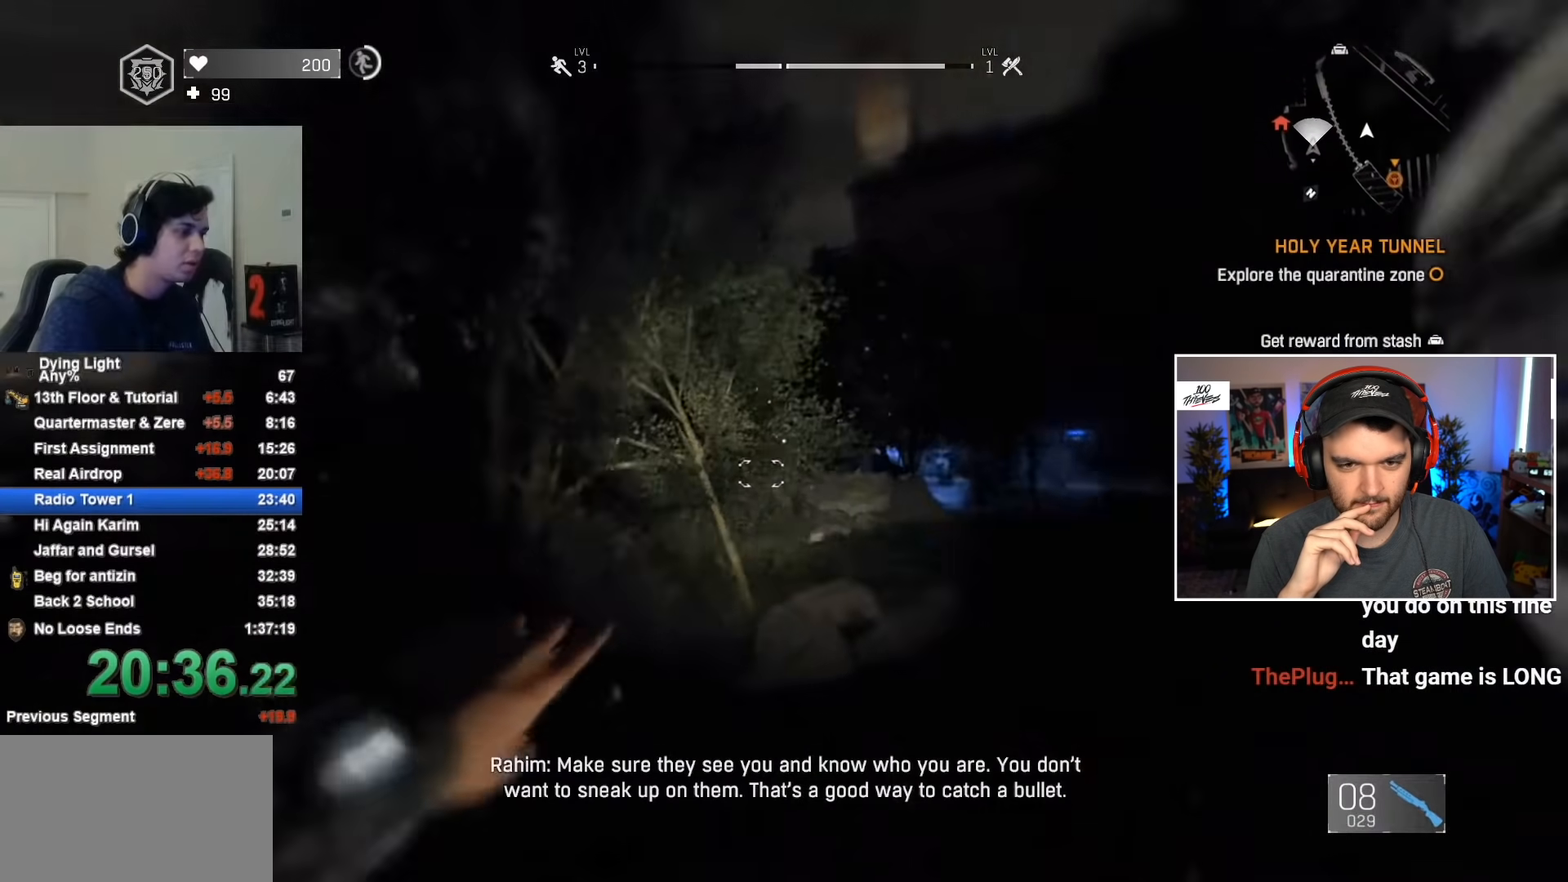
{"keys": ["shift", "w"], "mouse": [], "mouse_move": "still", "events": [[50, "mouse_wheel", "up"]]}
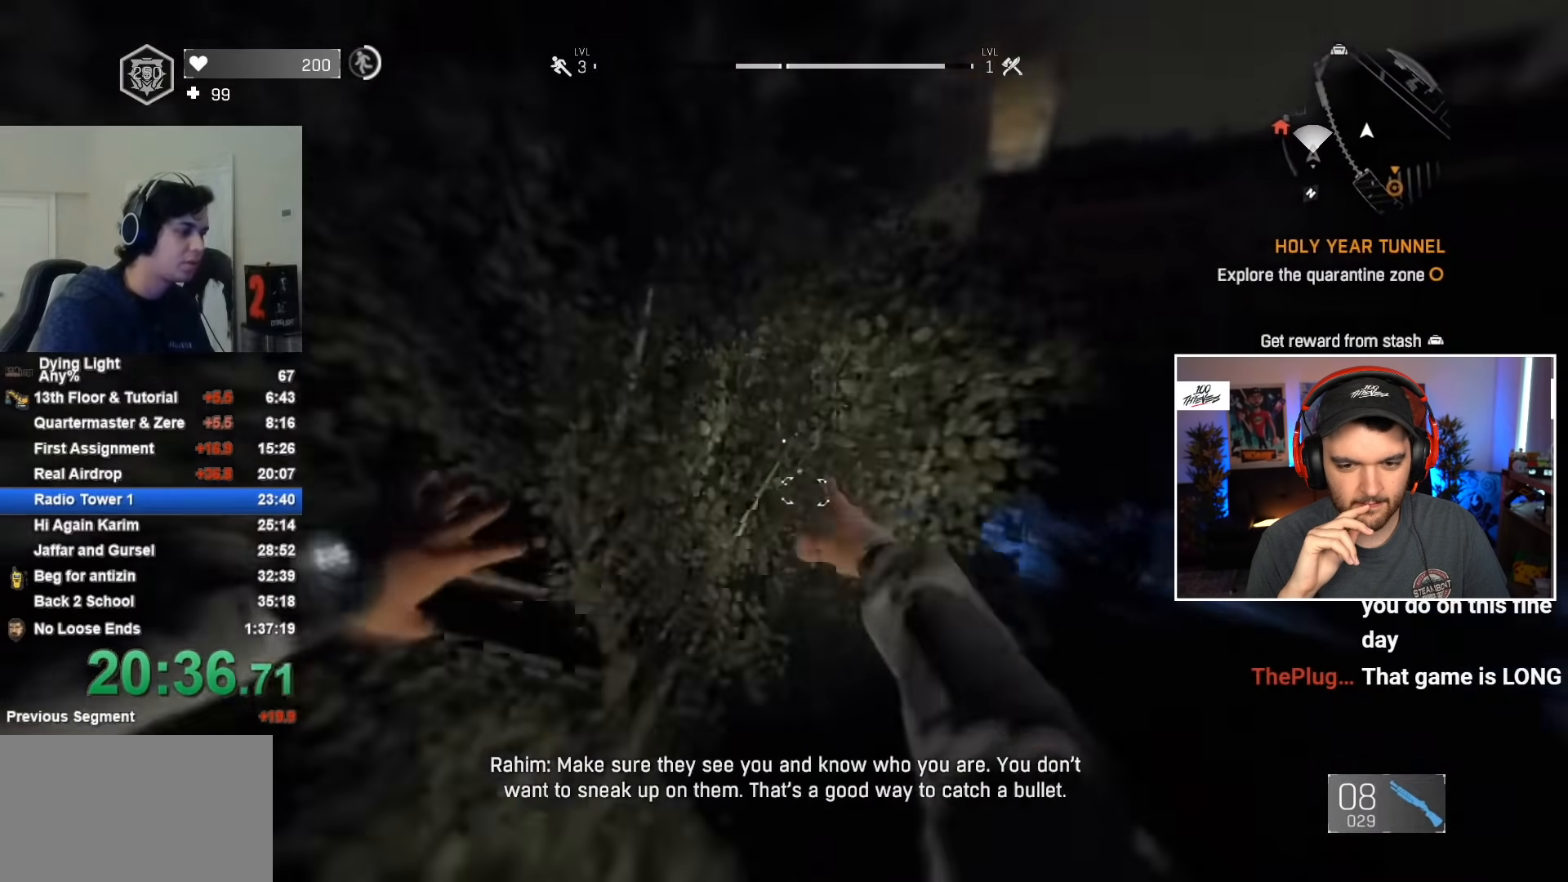
{"keys": ["shift", "w"], "mouse": [], "mouse_move": "still", "events": []}
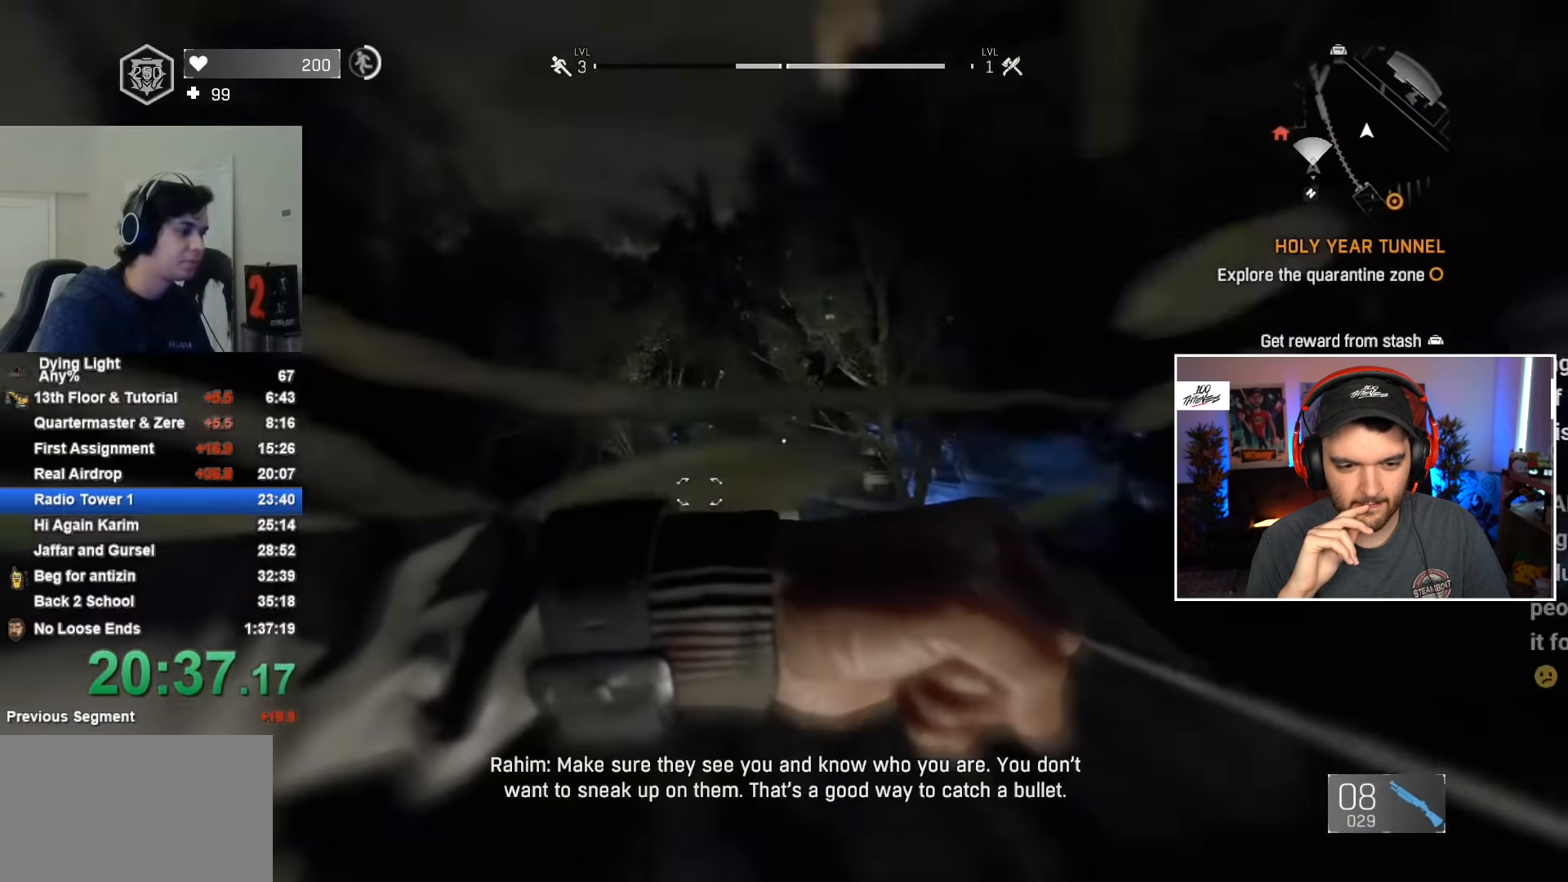
{"keys": ["shift", "w"], "mouse": [], "mouse_move": "still", "events": []}
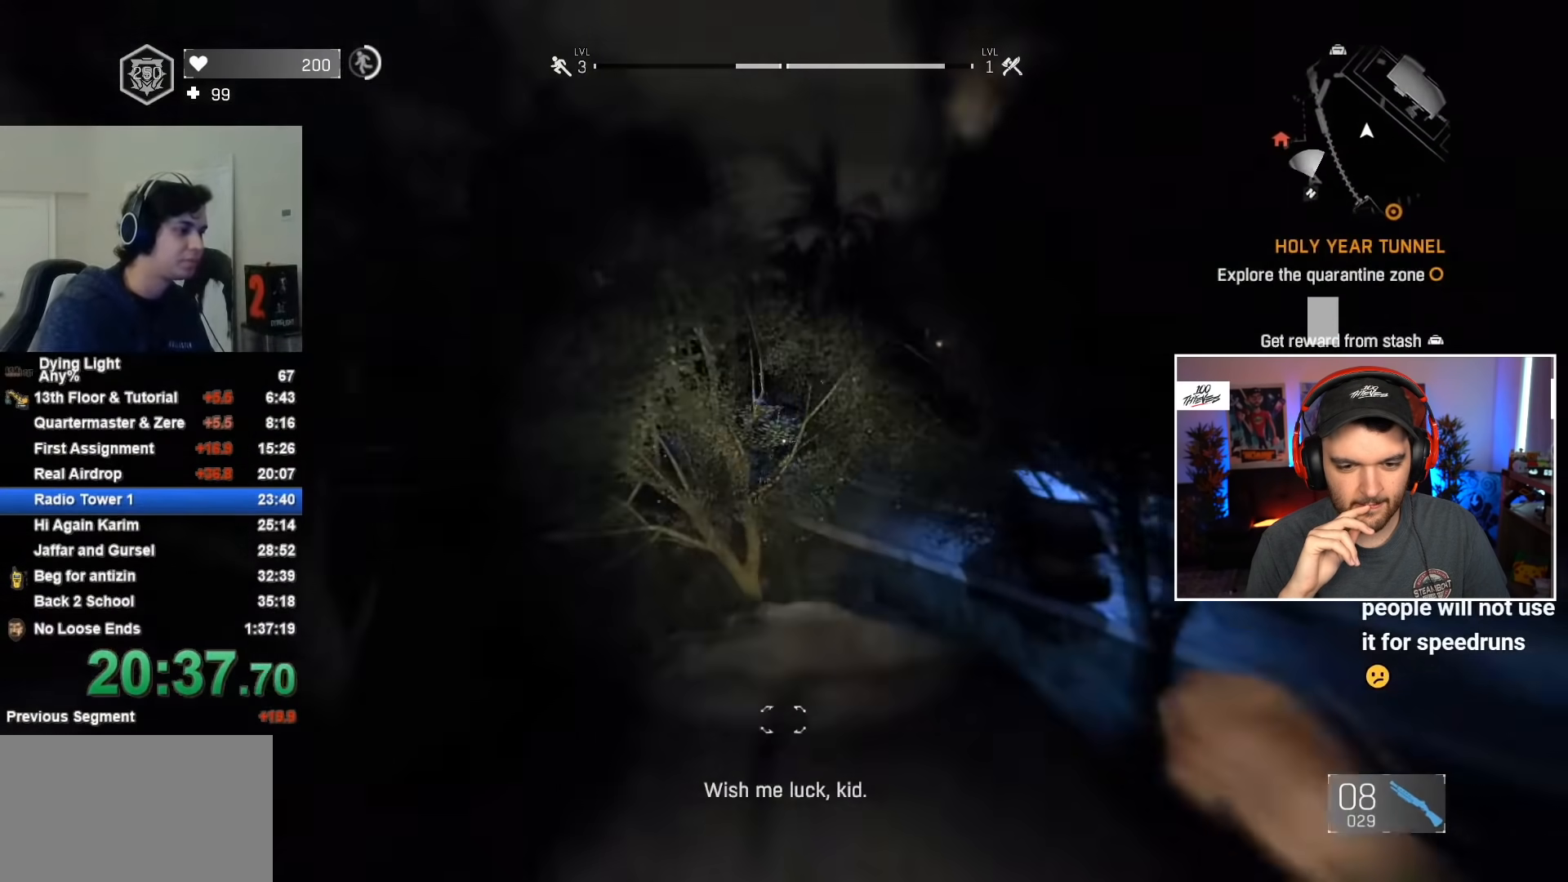
{"keys": ["shift", "w"], "mouse": [], "mouse_move": "up-right", "events": [[117, "a", "down"], [383, "a", "up"]]}
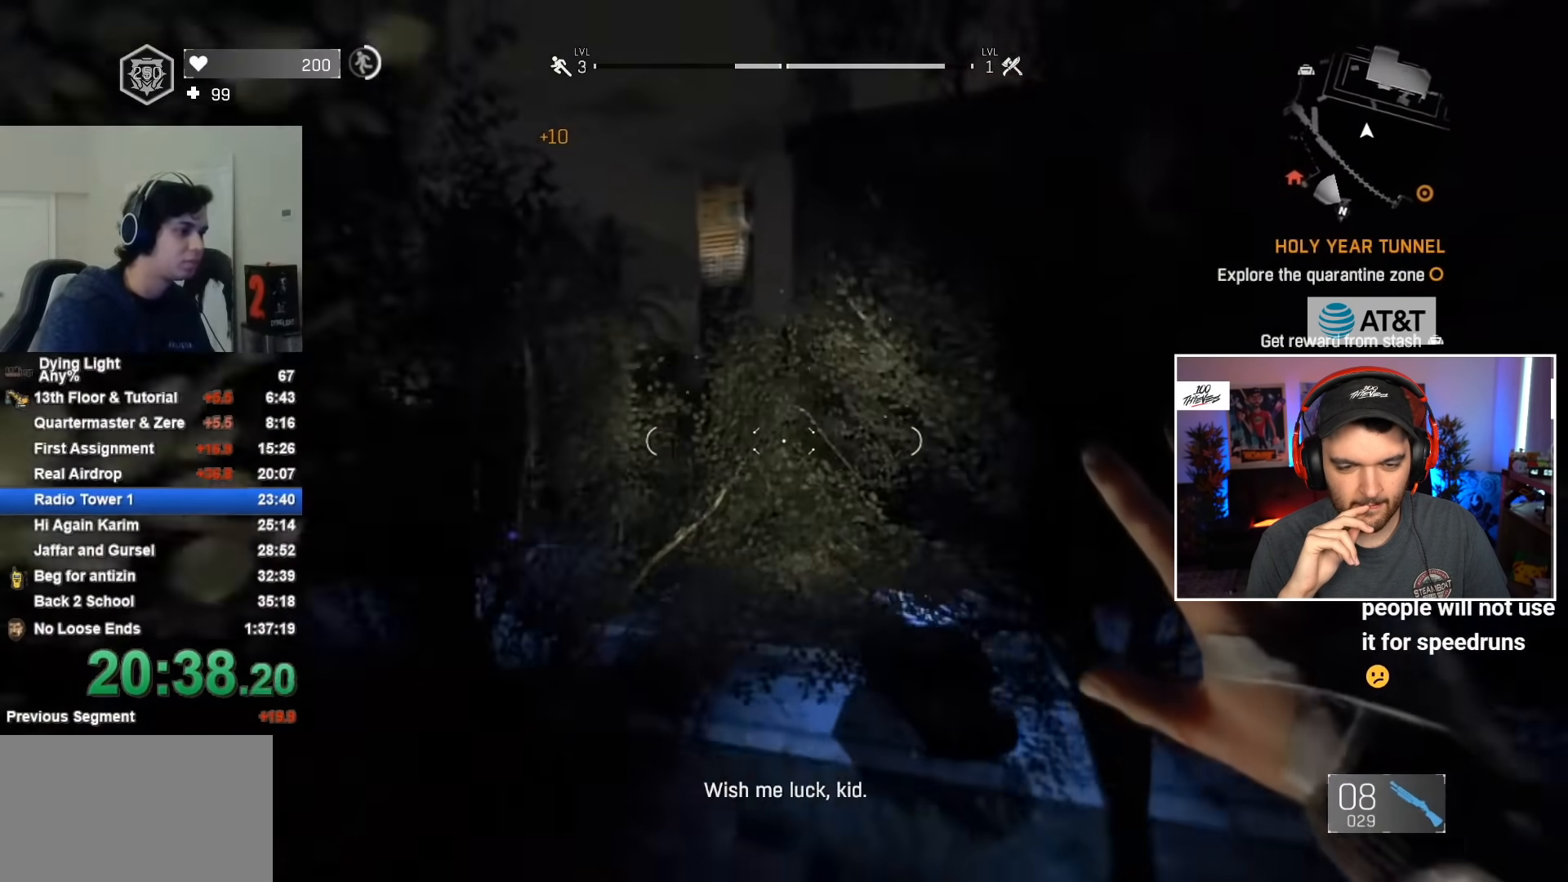
{"keys": ["shift", "w"], "mouse": ["wheel"], "mouse_move": "still", "events": [[83, "space", "down"], [133, "space", "up"], [267, "mouse_wheel", "down"], [367, "mouse_wheel", "up"], [450, "mouse_wheel", "down"]]}
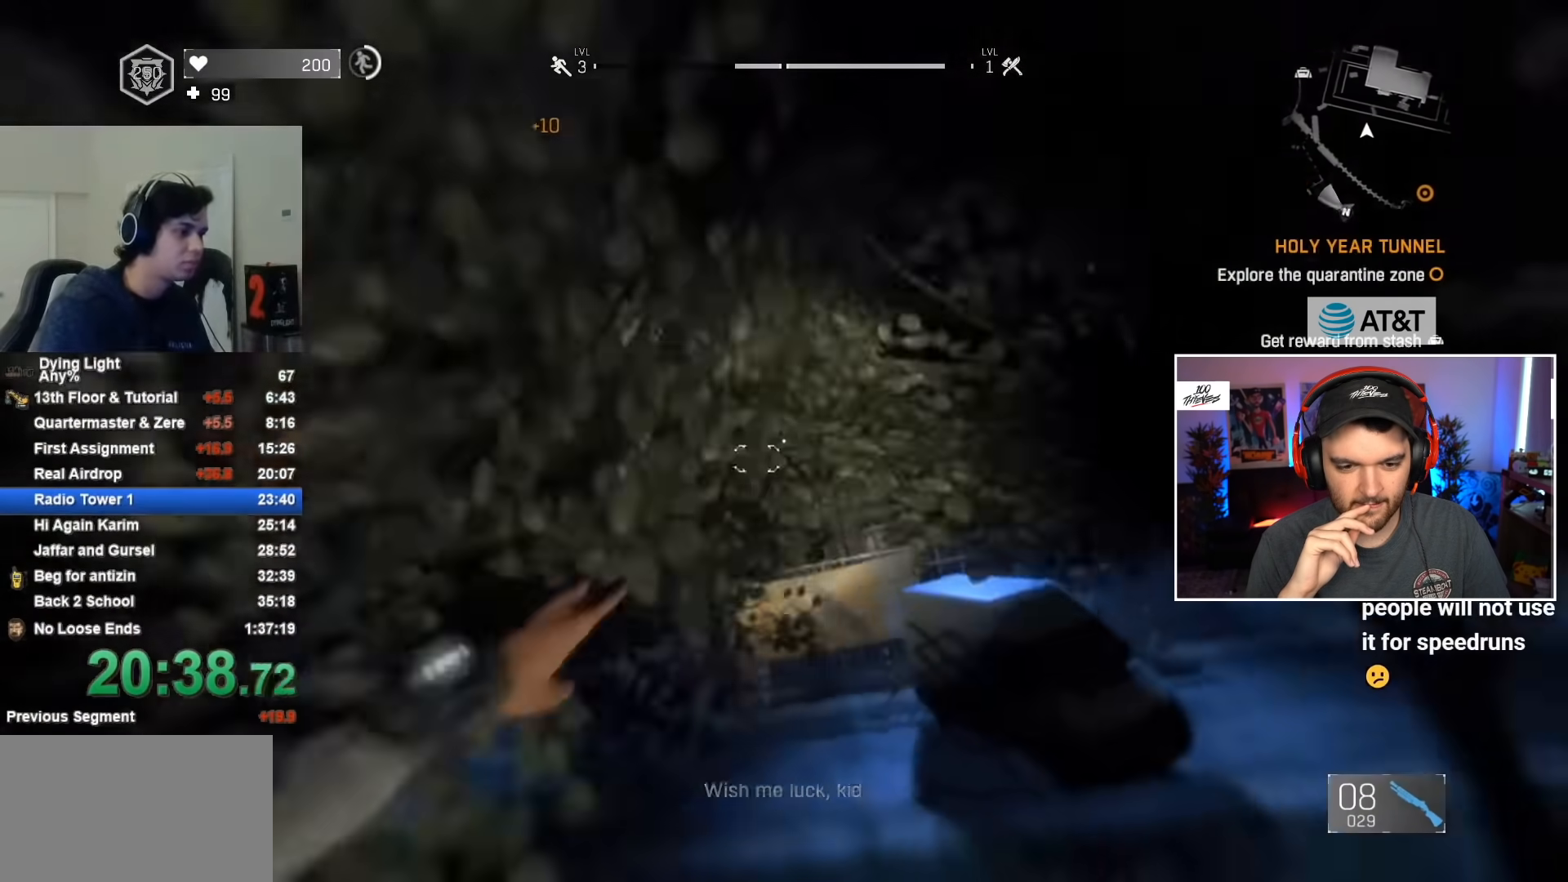
{"keys": ["shift", "w"], "mouse": [], "mouse_move": "still", "events": [[50, "mouse_wheel", "up"]]}
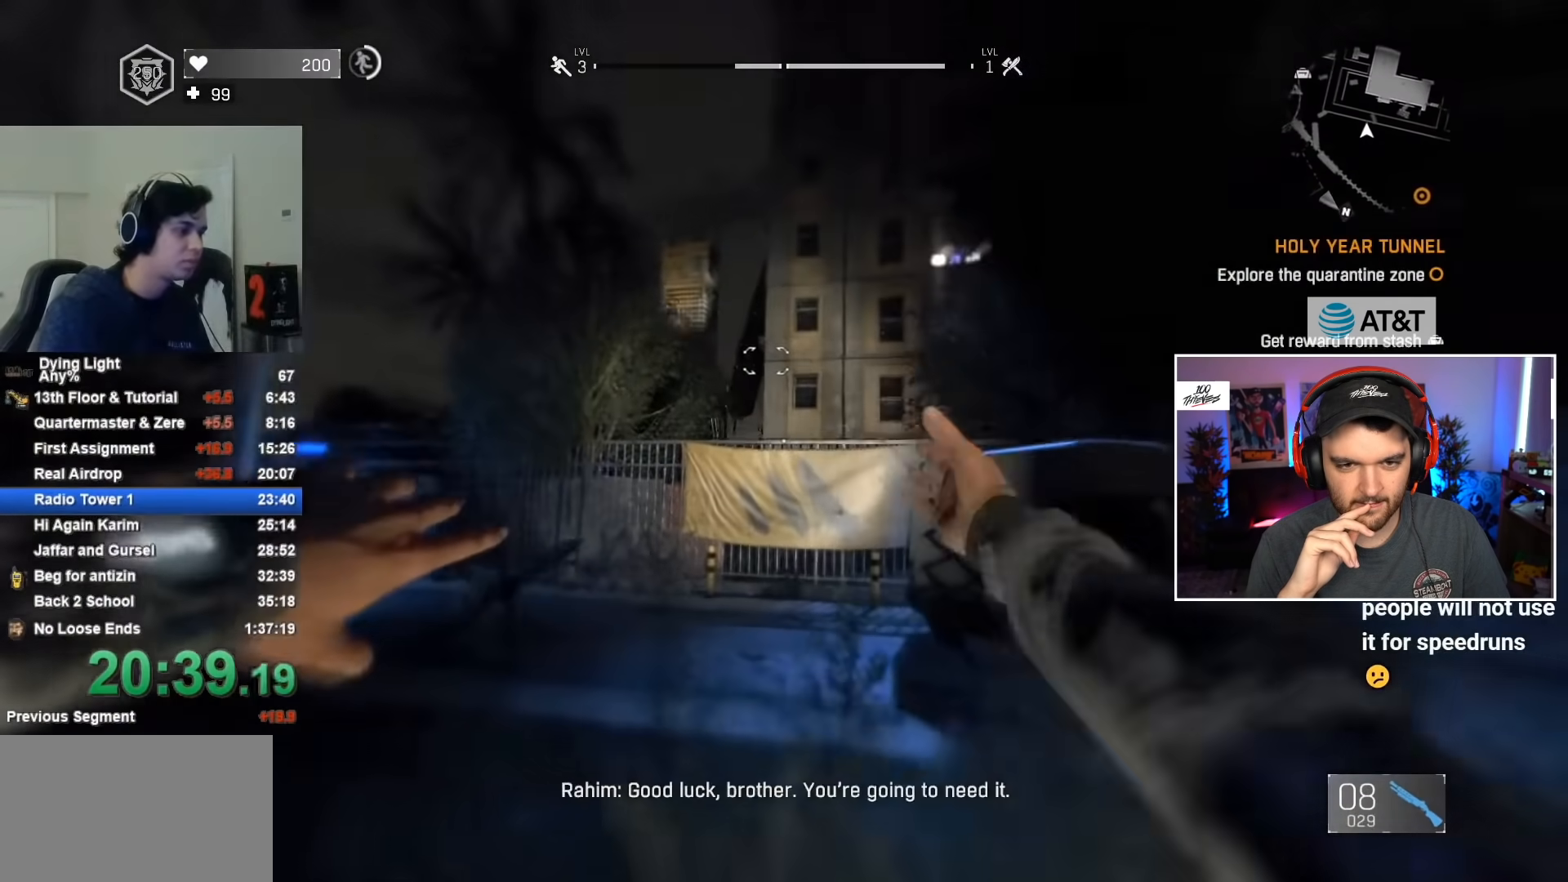
{"keys": ["a", "shift", "w"], "mouse": [], "mouse_move": "still", "events": [[300, "a", "down"]]}
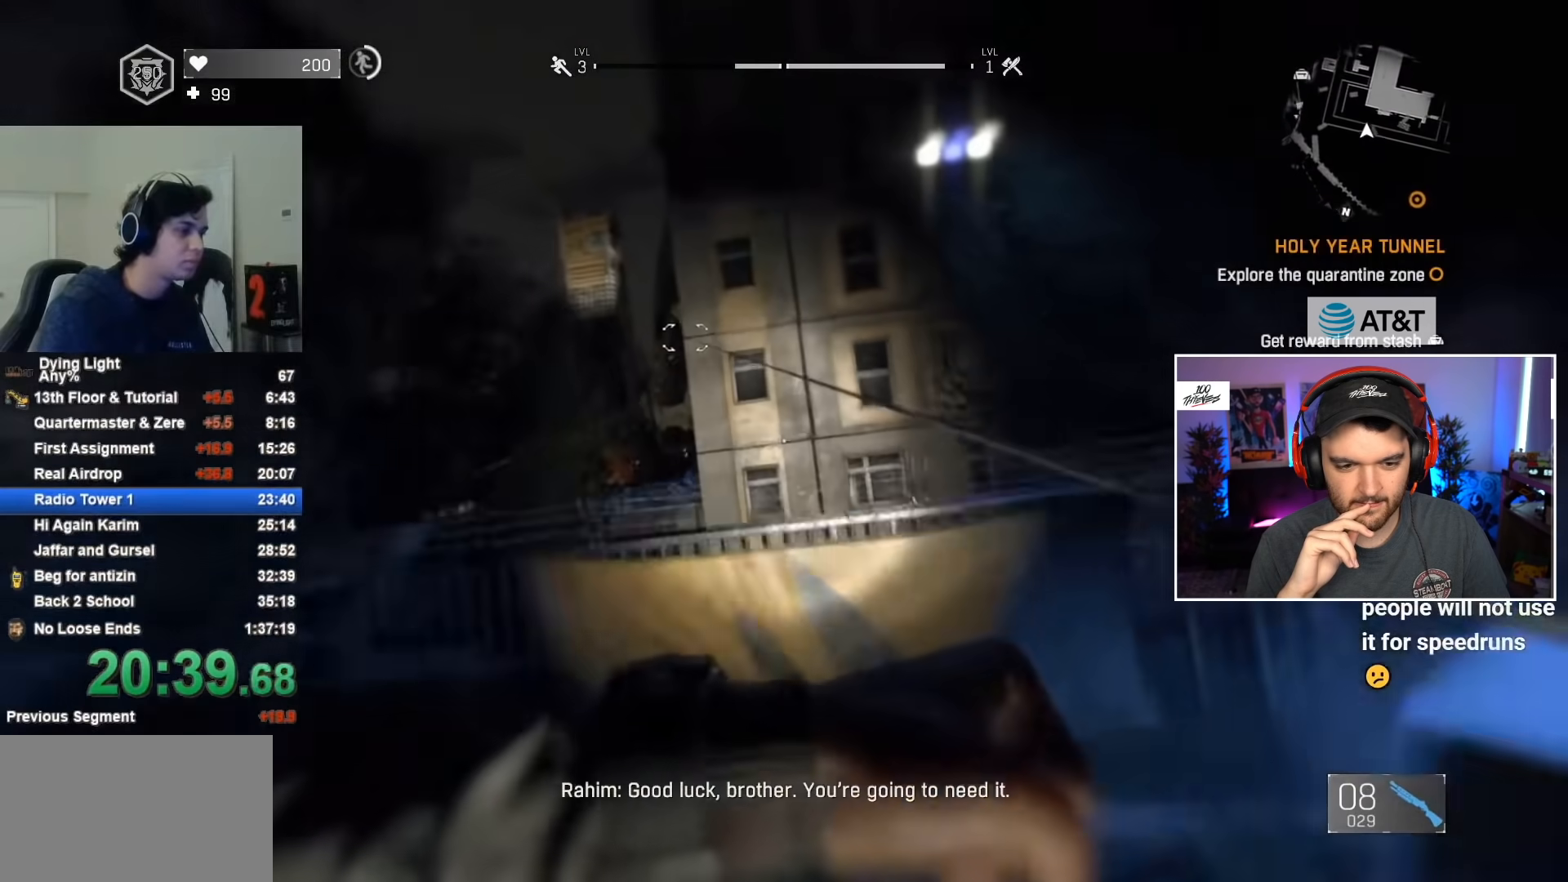
{"keys": ["a", "shift", "w"], "mouse": [], "mouse_move": "down", "events": []}
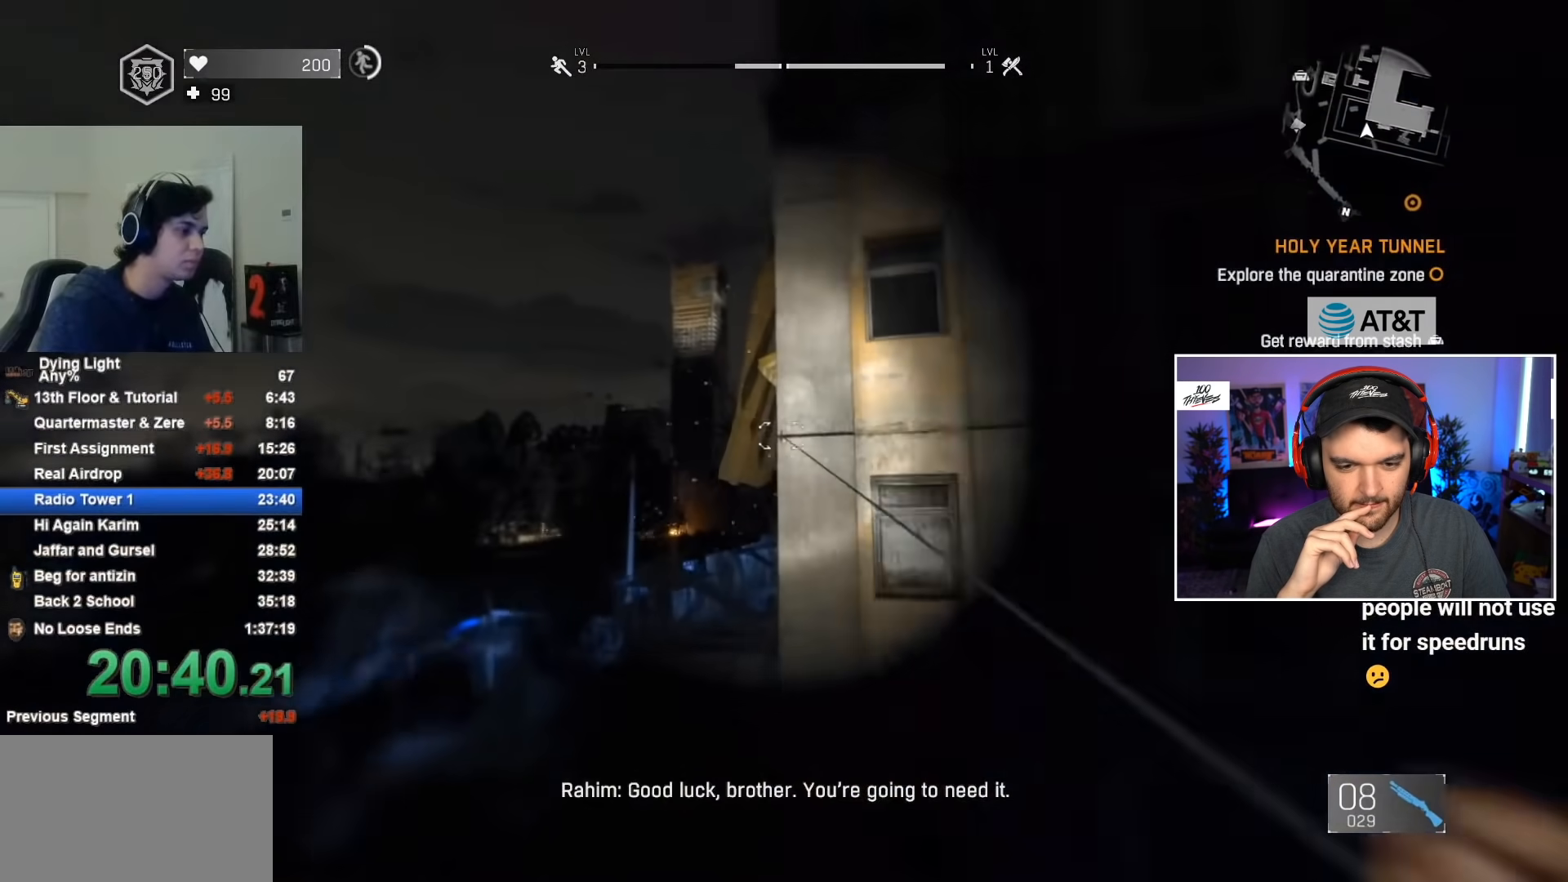
{"keys": ["a", "shift", "w"], "mouse": [], "mouse_move": "left", "events": []}
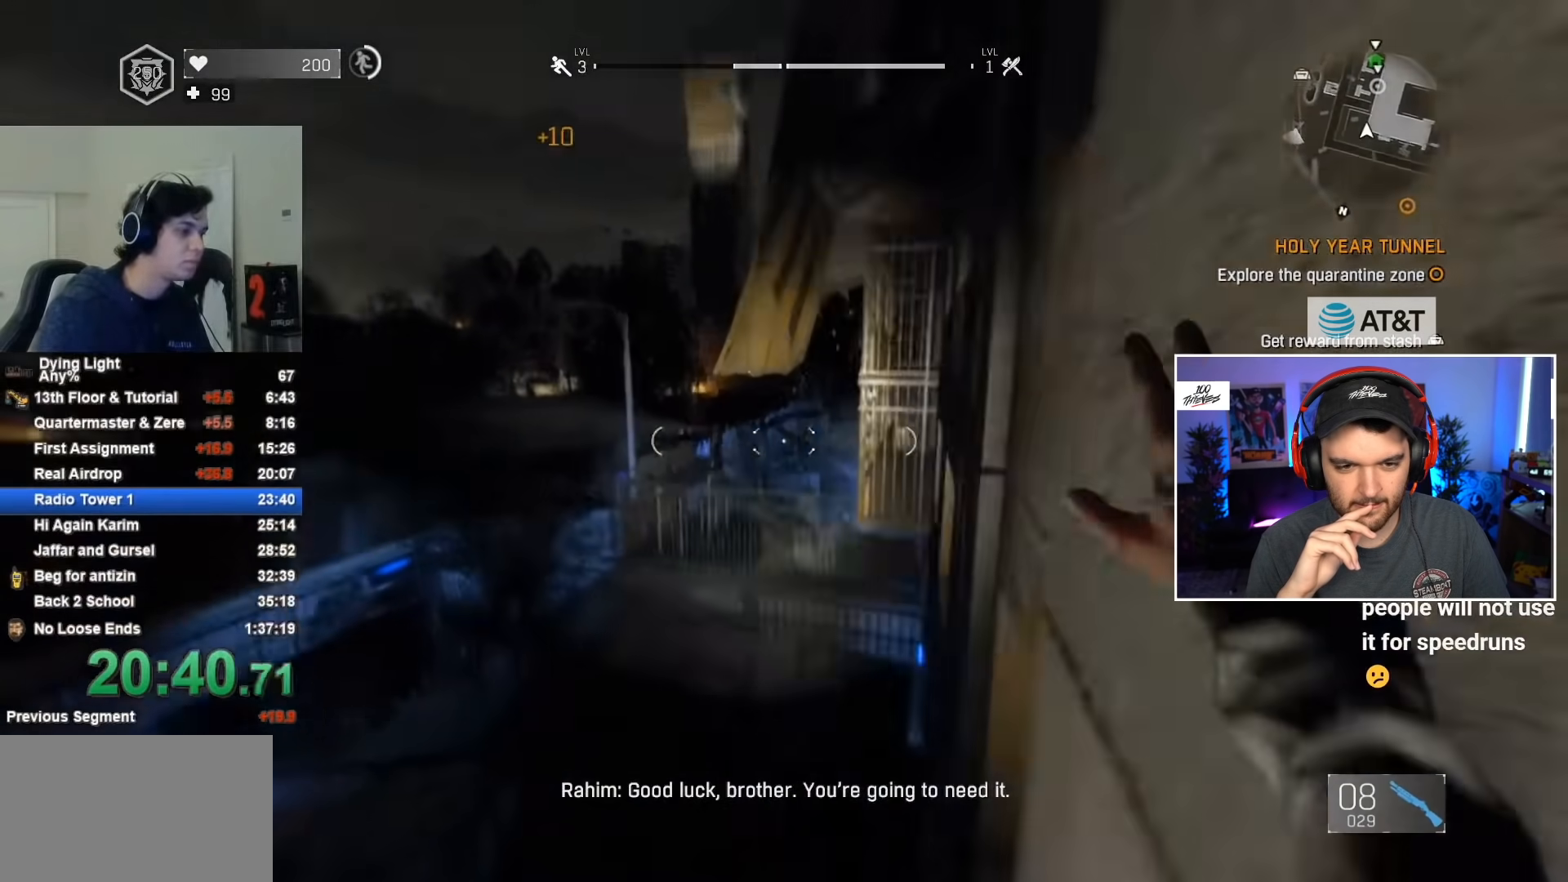
{"keys": ["a", "shift", "w"], "mouse": ["wheel"], "mouse_move": "up-right", "events": [[483, "mouse_wheel", "down"]]}
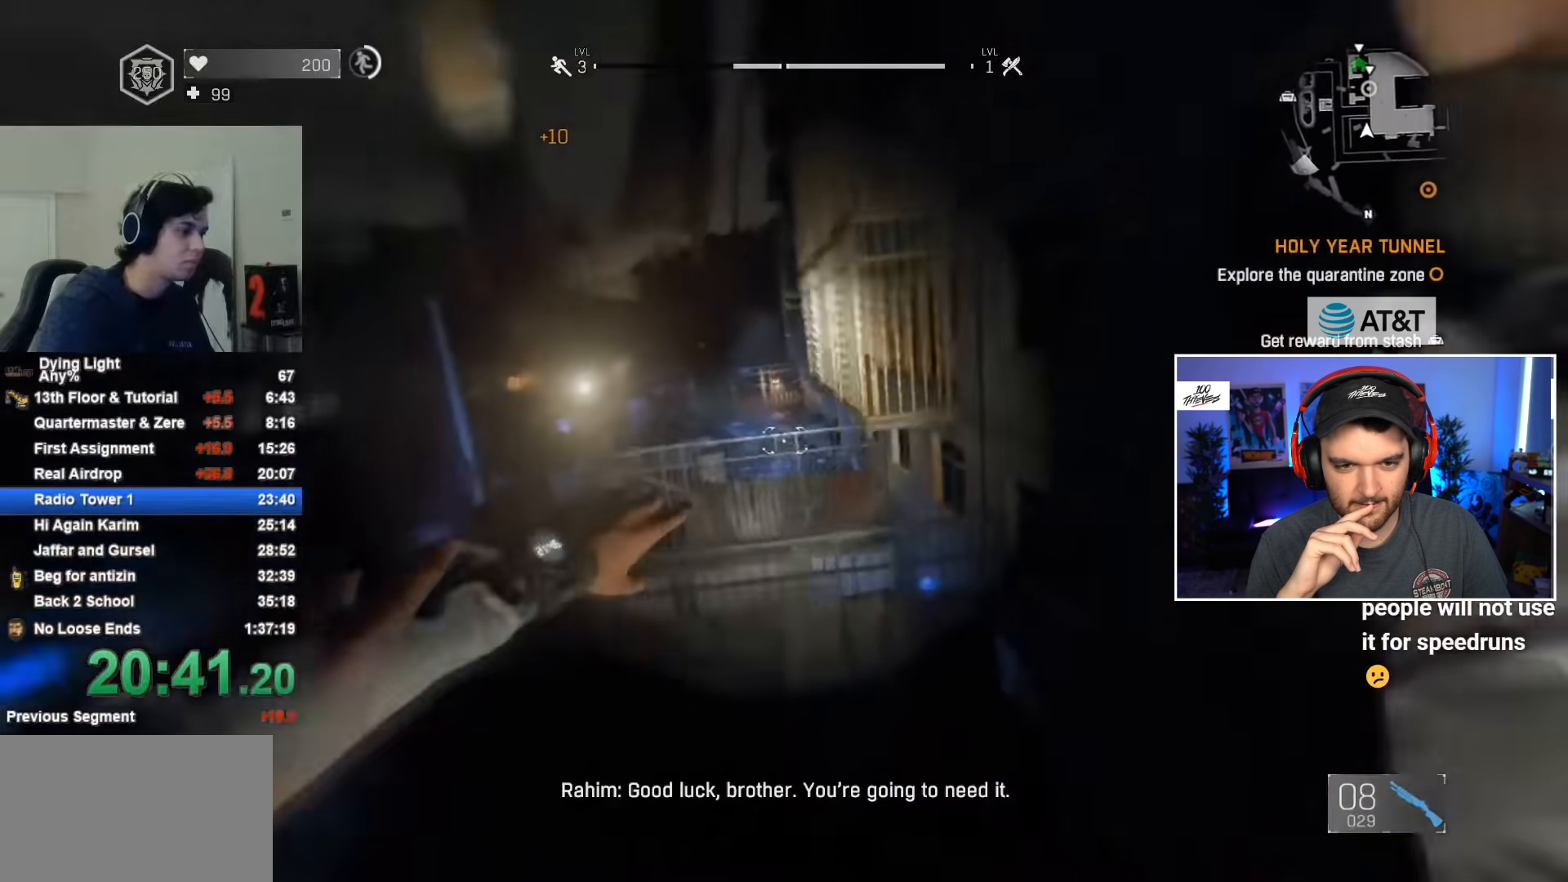
{"keys": ["shift", "w"], "mouse": [], "mouse_move": "still", "events": [[117, "mouse_wheel", "up"], [167, "a", "up"]]}
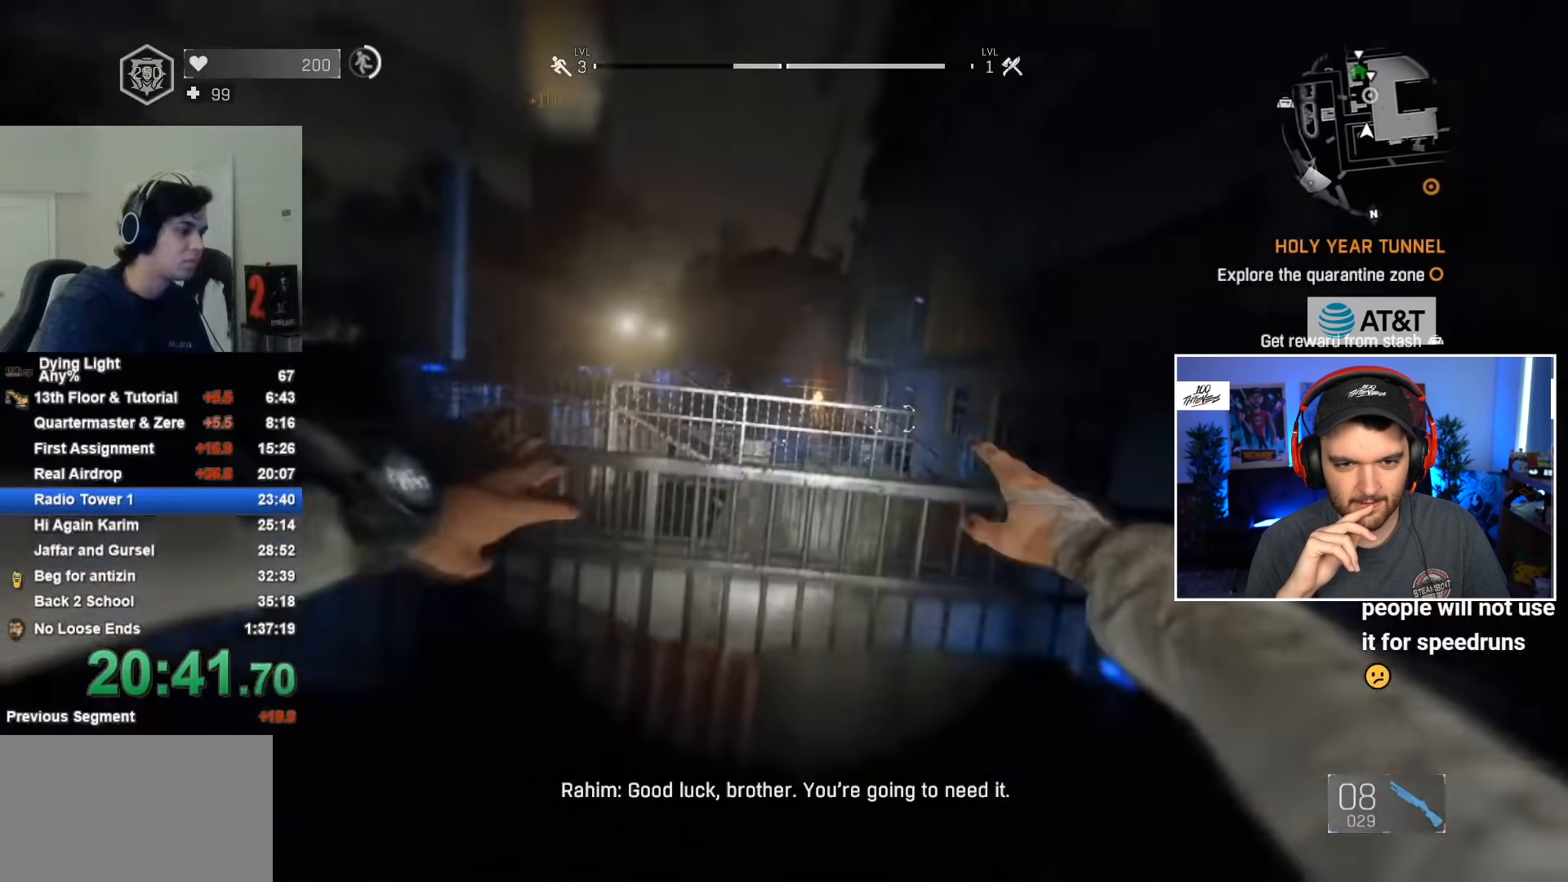
{"keys": ["shift", "w"], "mouse": [], "mouse_move": "left", "events": []}
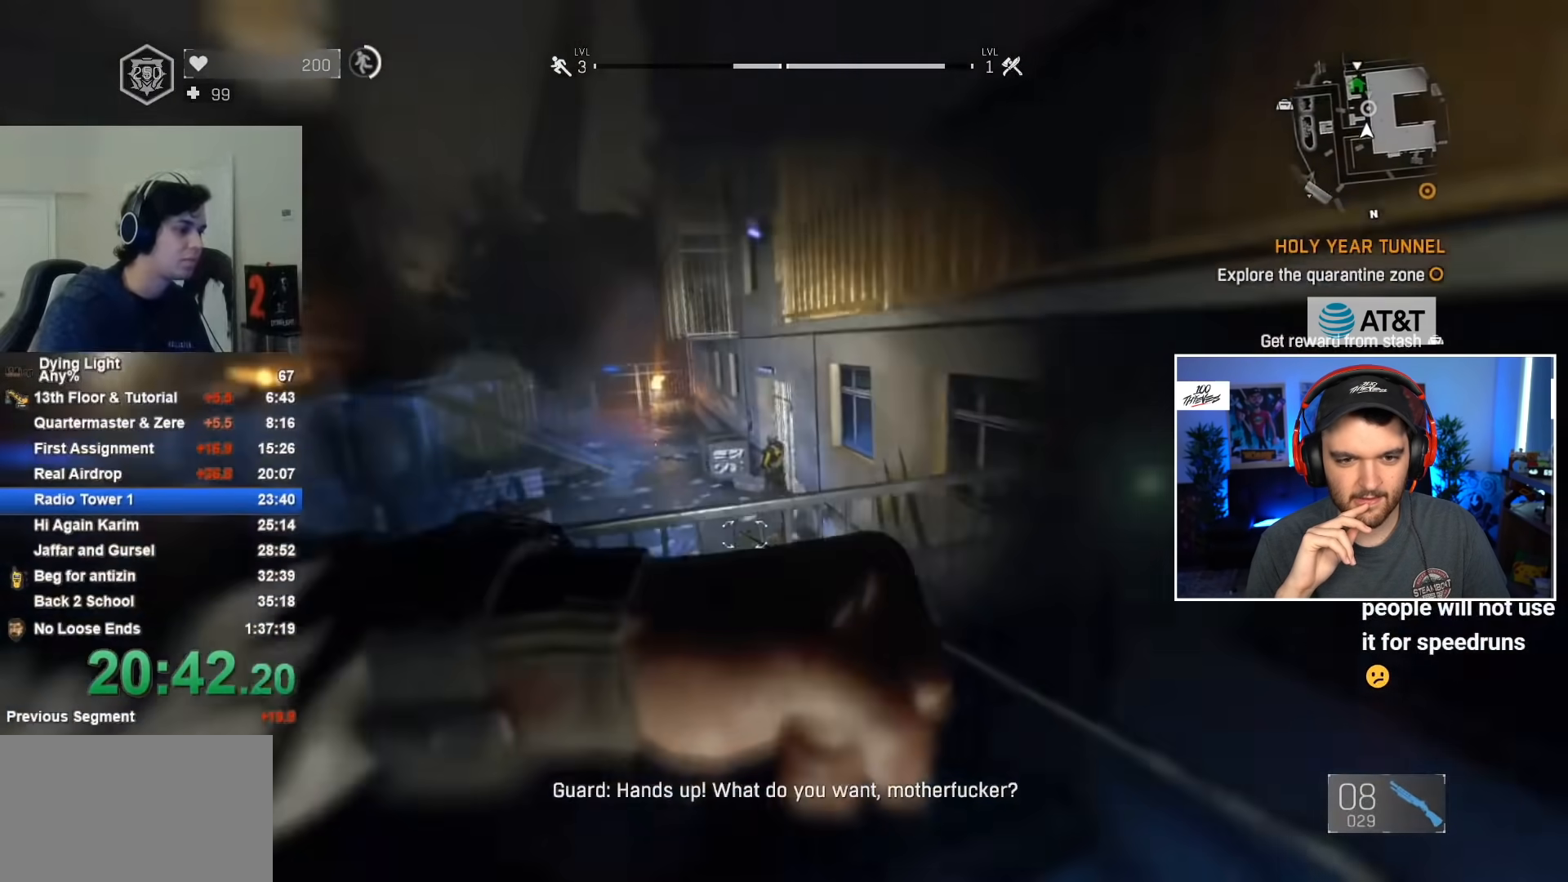
{"keys": ["a", "shift", "w"], "mouse": [], "mouse_move": "right", "events": [[300, "a", "down"]]}
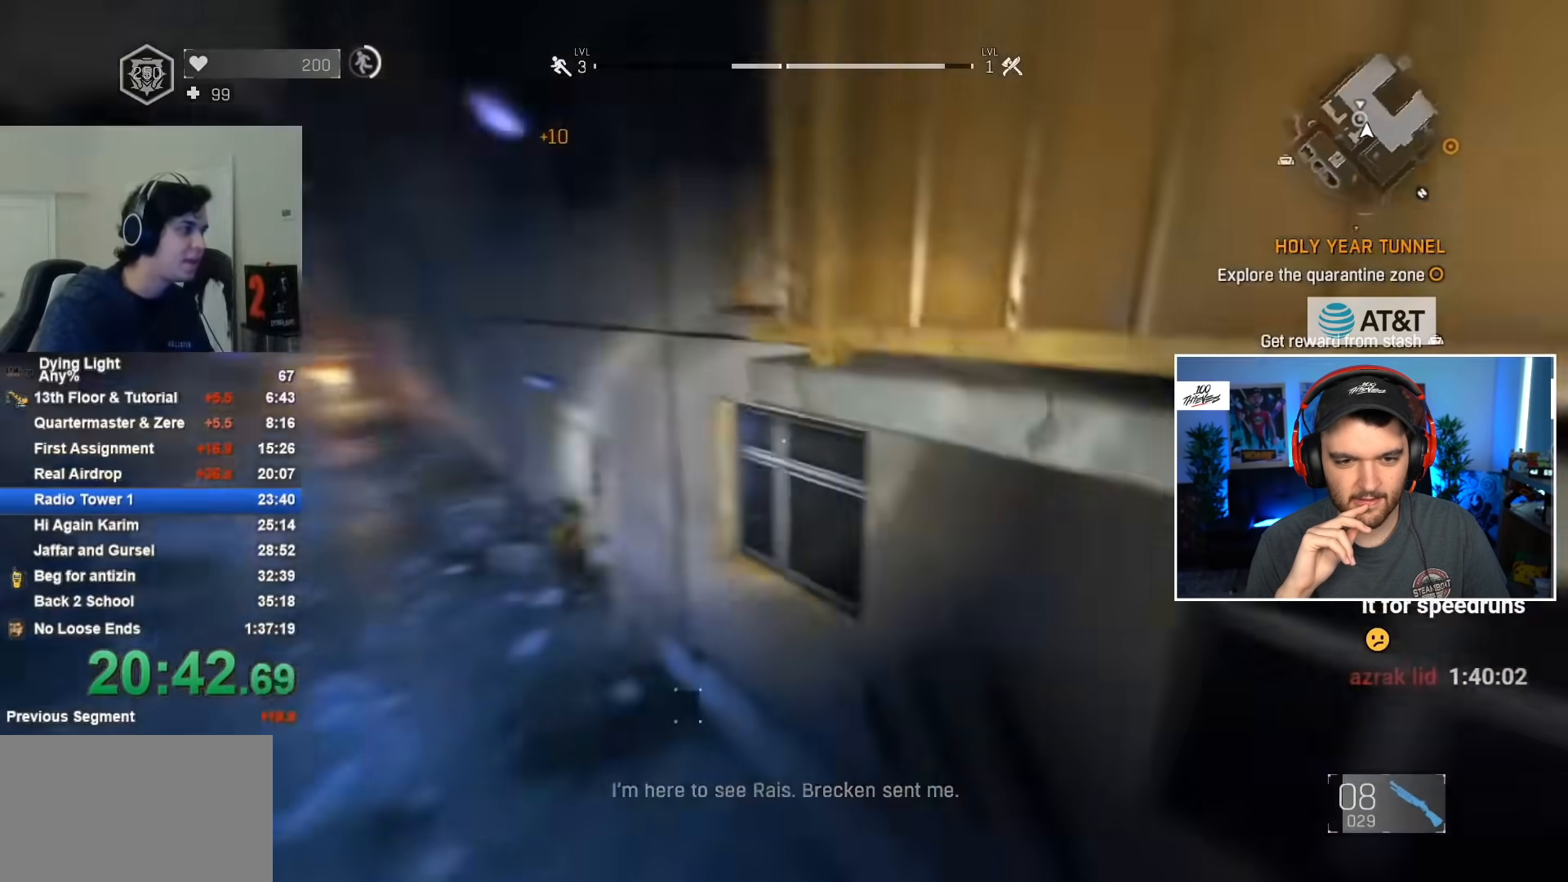
{"keys": [], "mouse": [], "mouse_move": "up-right", "events": [[350, "a", "up"], [383, "shift", "up"], [433, "w", "up"]]}
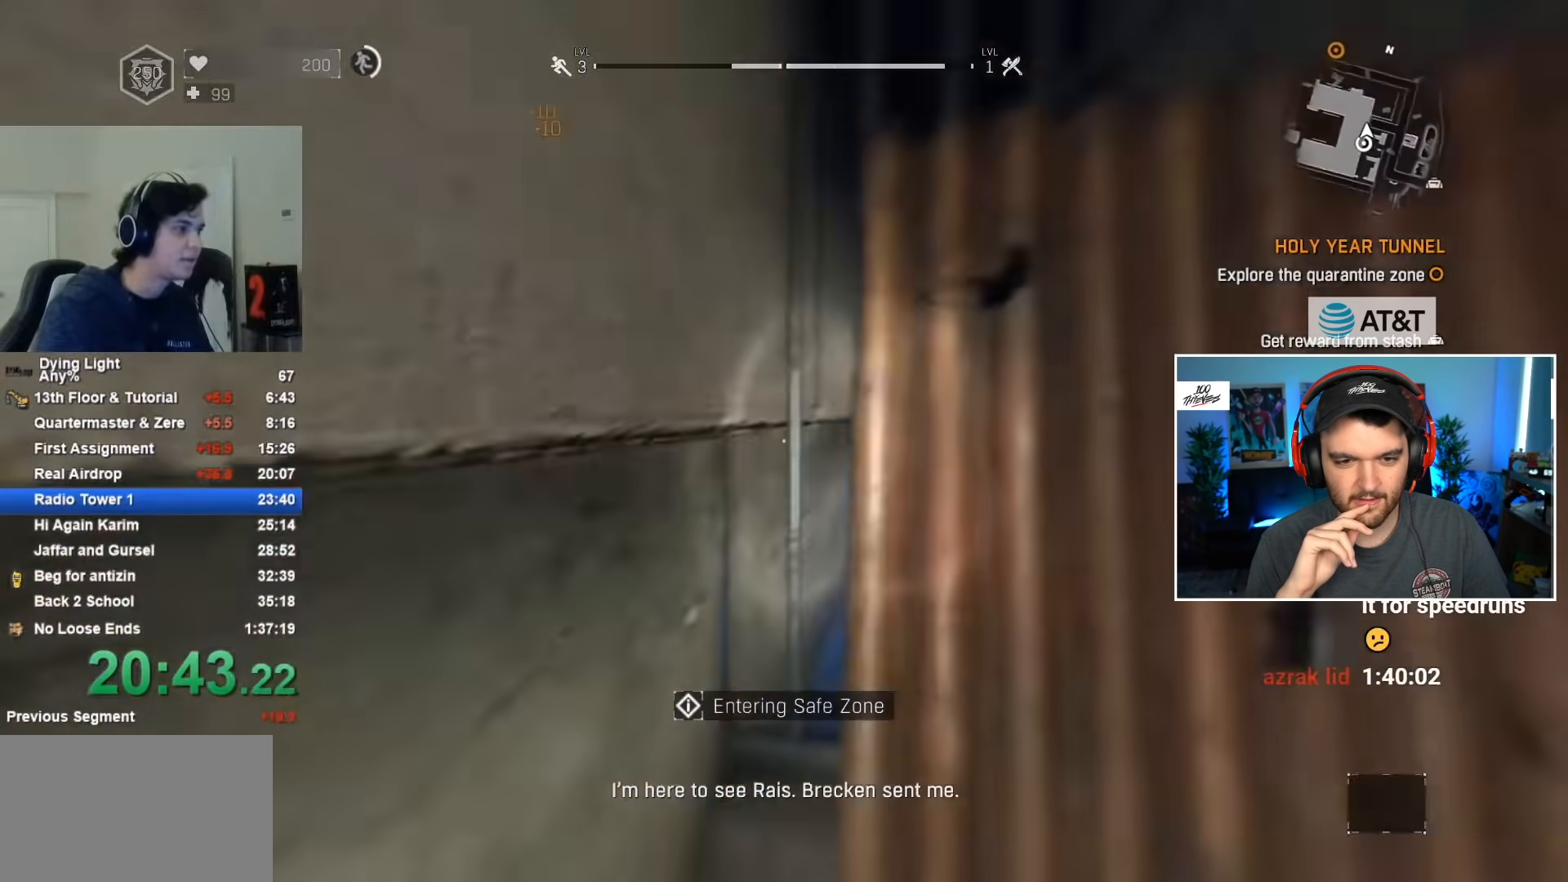
{"keys": ["space", "w"], "mouse": [], "mouse_move": "still", "events": [[83, "space", "down"], [83, "w", "down"]]}
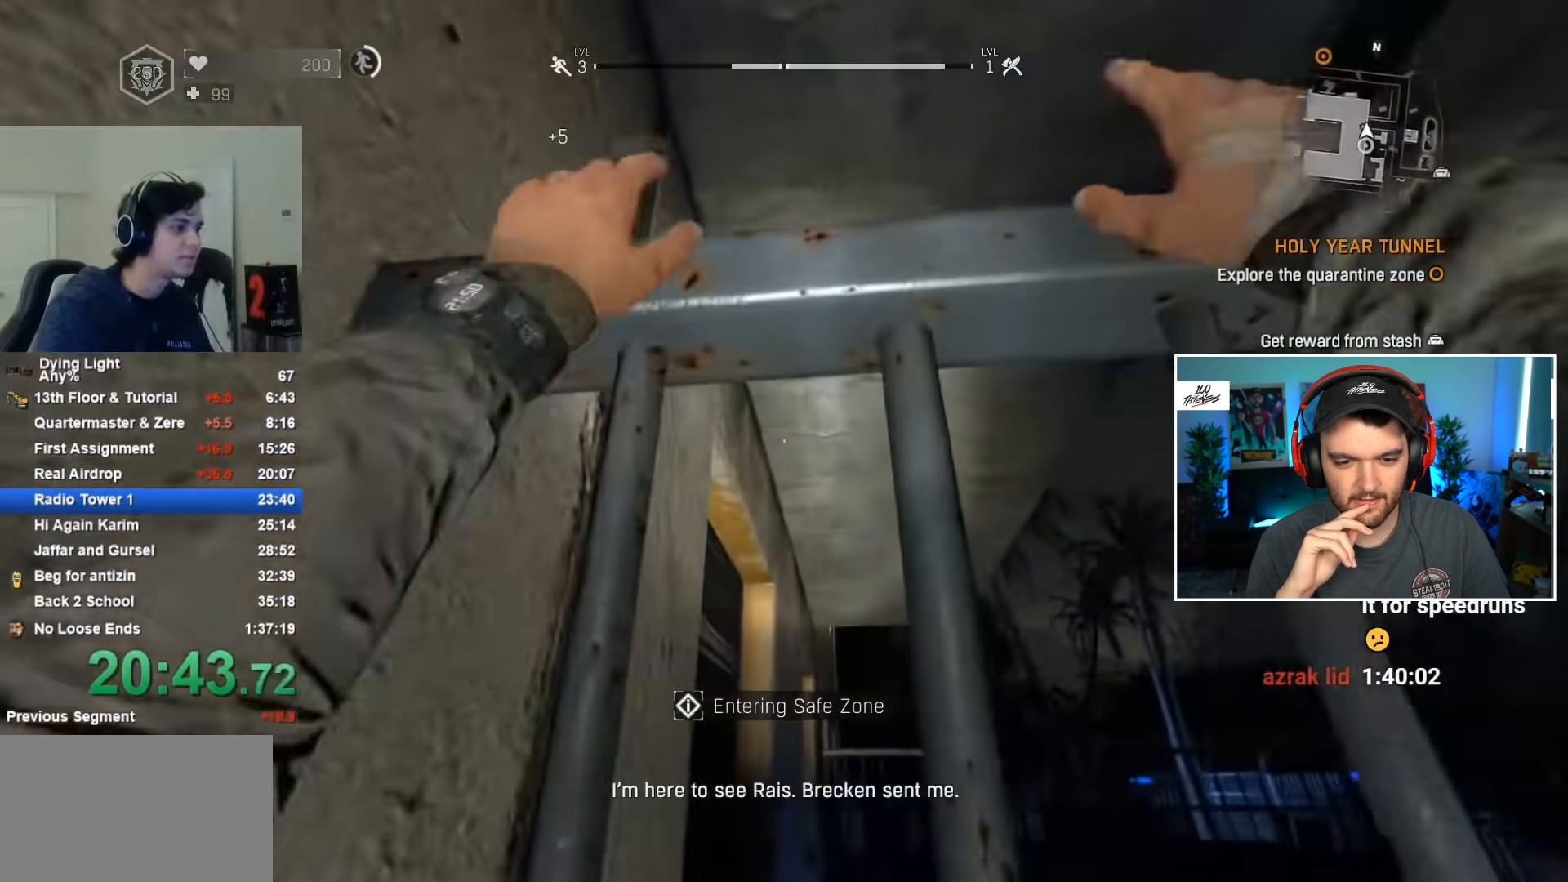
{"keys": [], "mouse": [], "mouse_move": "still", "events": [[50, "space", "up"], [50, "w", "up"]]}
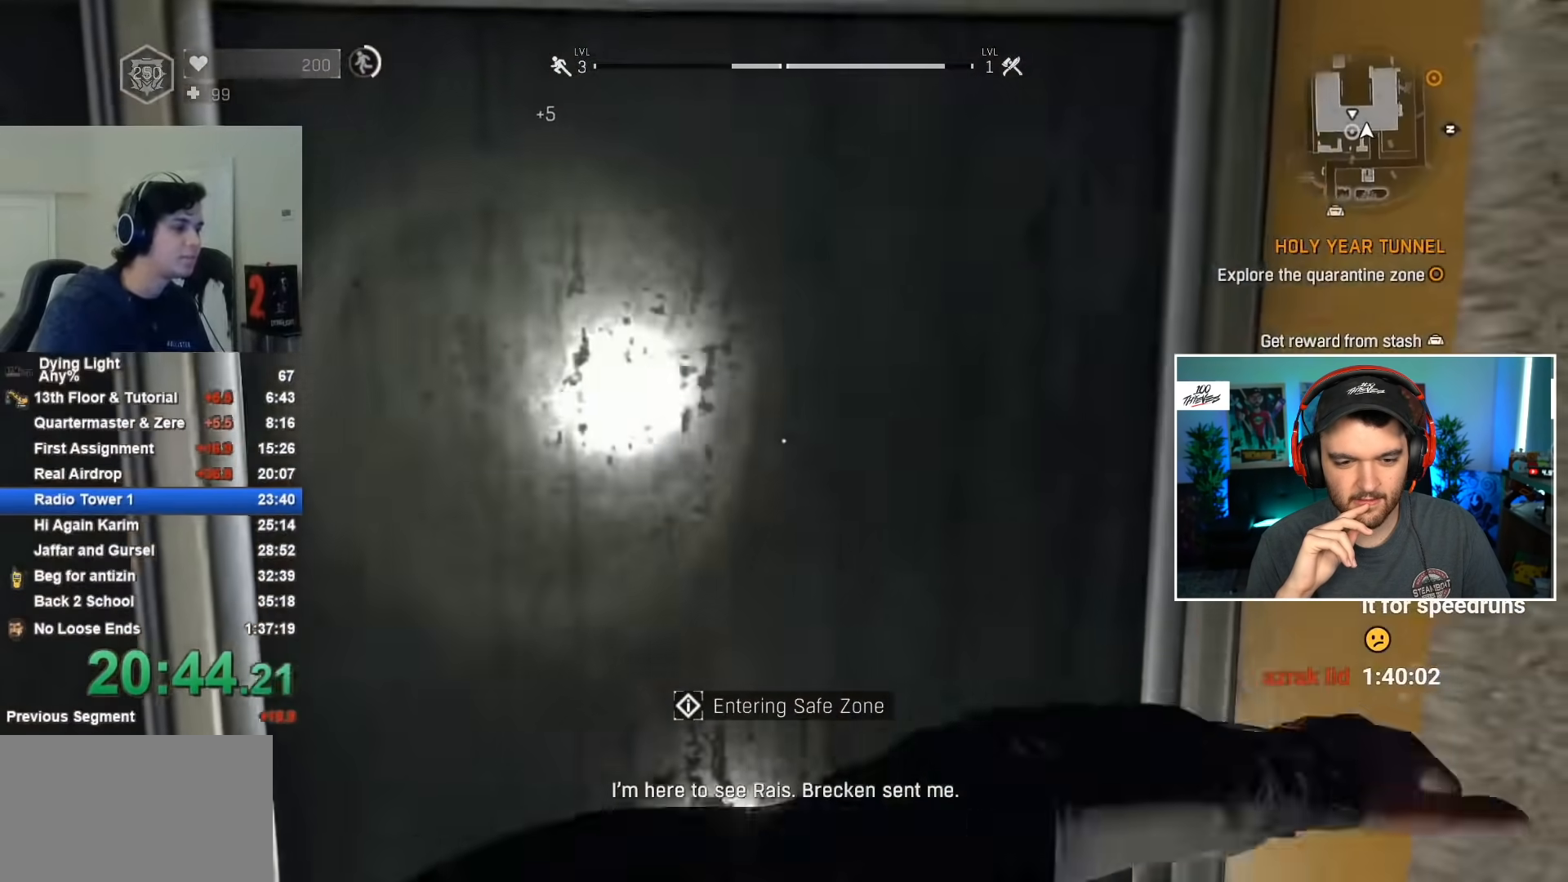
{"keys": ["shift", "space", "w"], "mouse": [], "mouse_move": "still", "events": [[317, "space", "down"], [333, "shift", "down"], [333, "w", "down"]]}
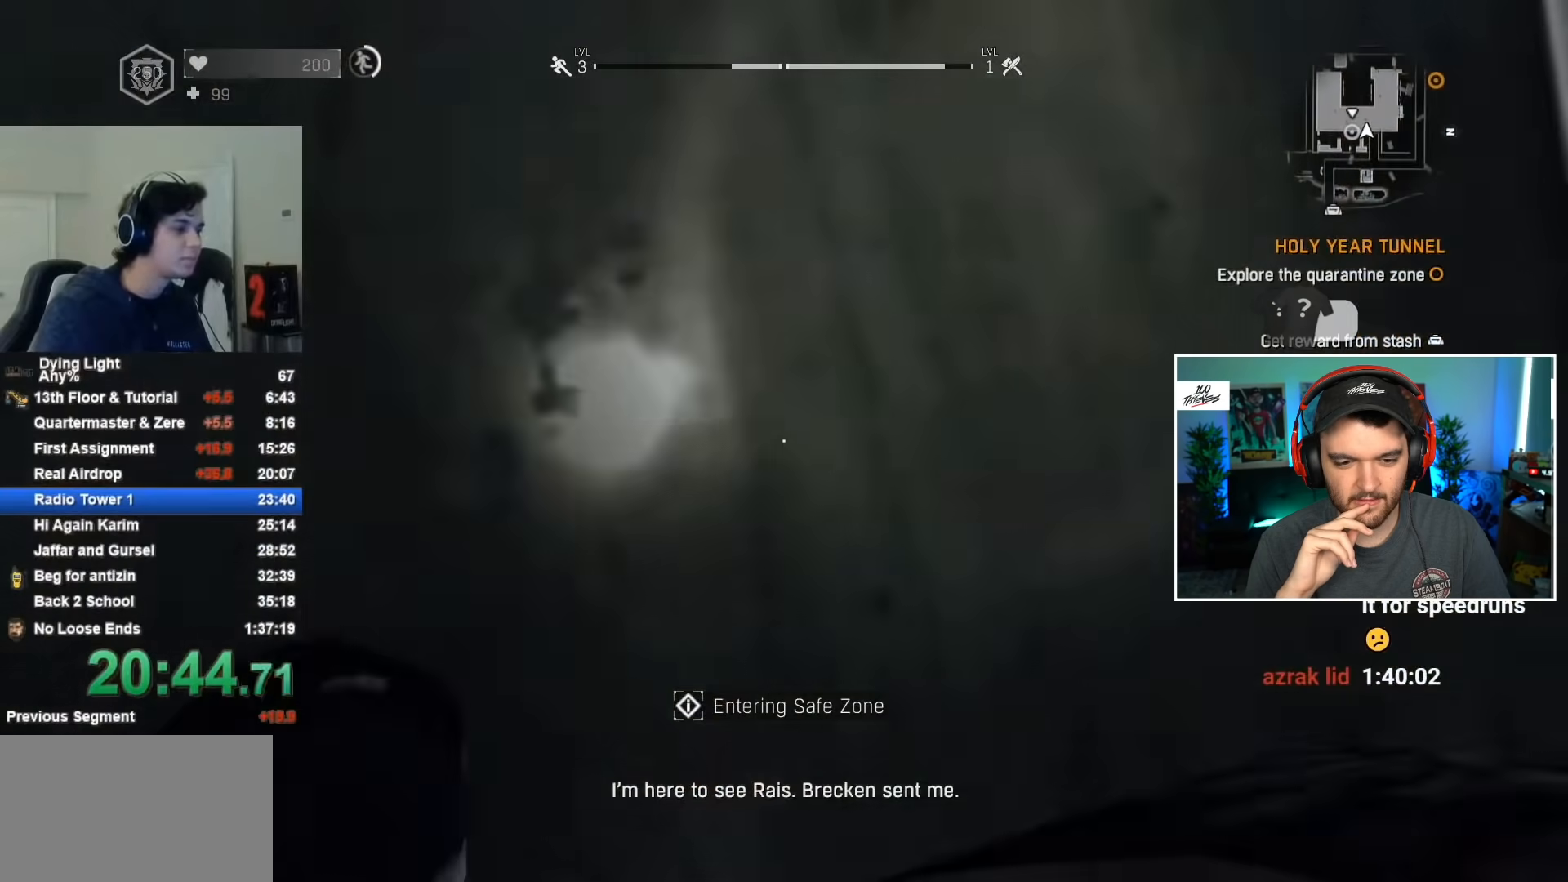
{"keys": ["d", "shift", "space", "w"], "mouse": [], "mouse_move": "still", "events": [[500, "d", "down"]]}
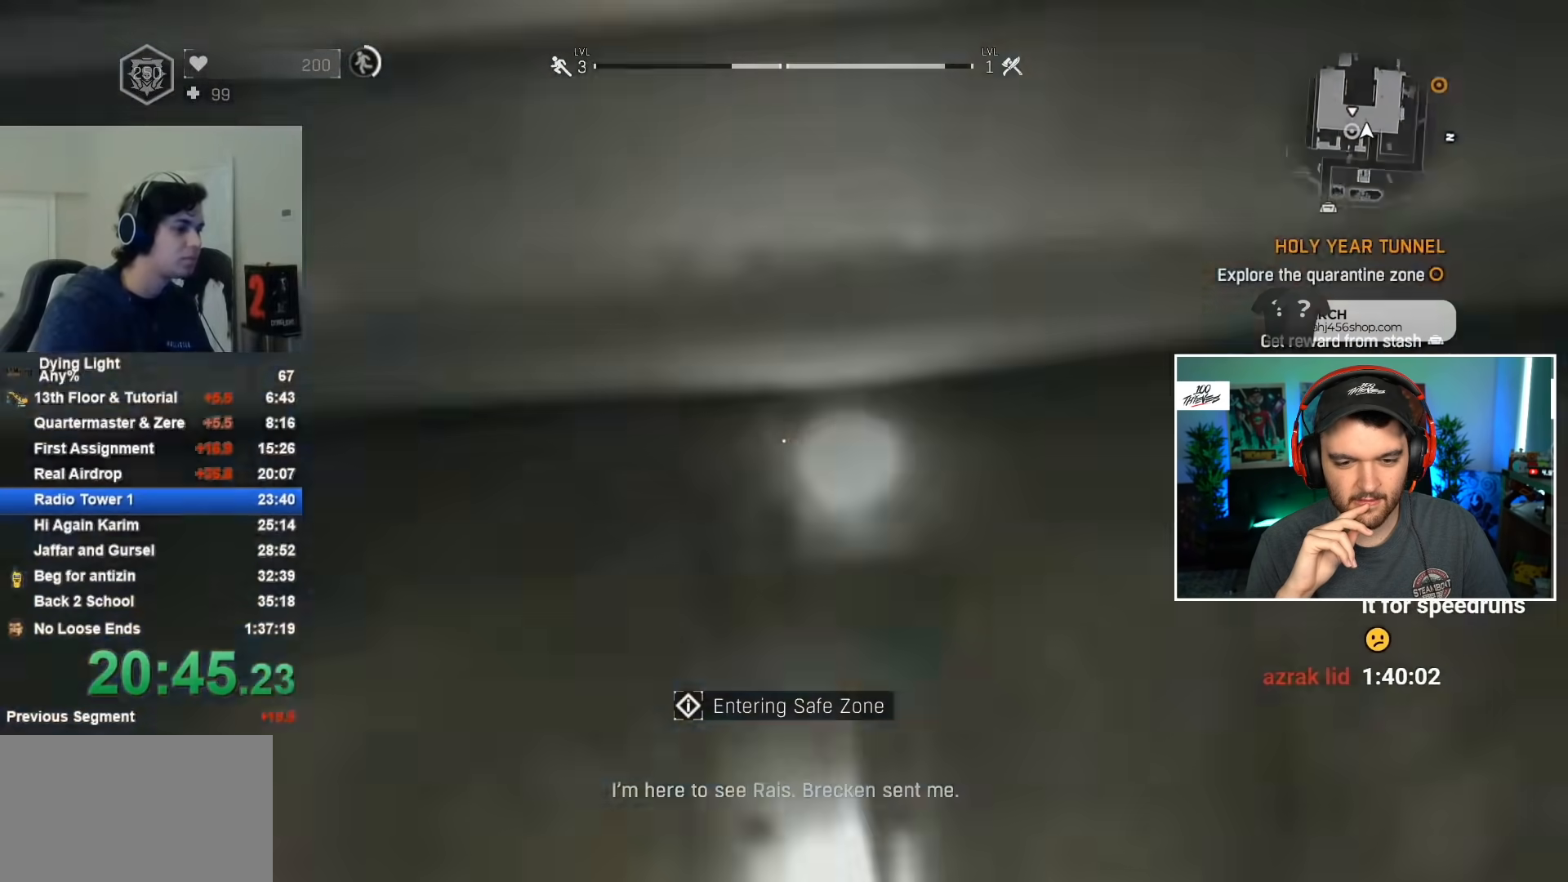
{"keys": ["d", "shift", "w"], "mouse": [], "mouse_move": "right", "events": [[50, "space", "up"]]}
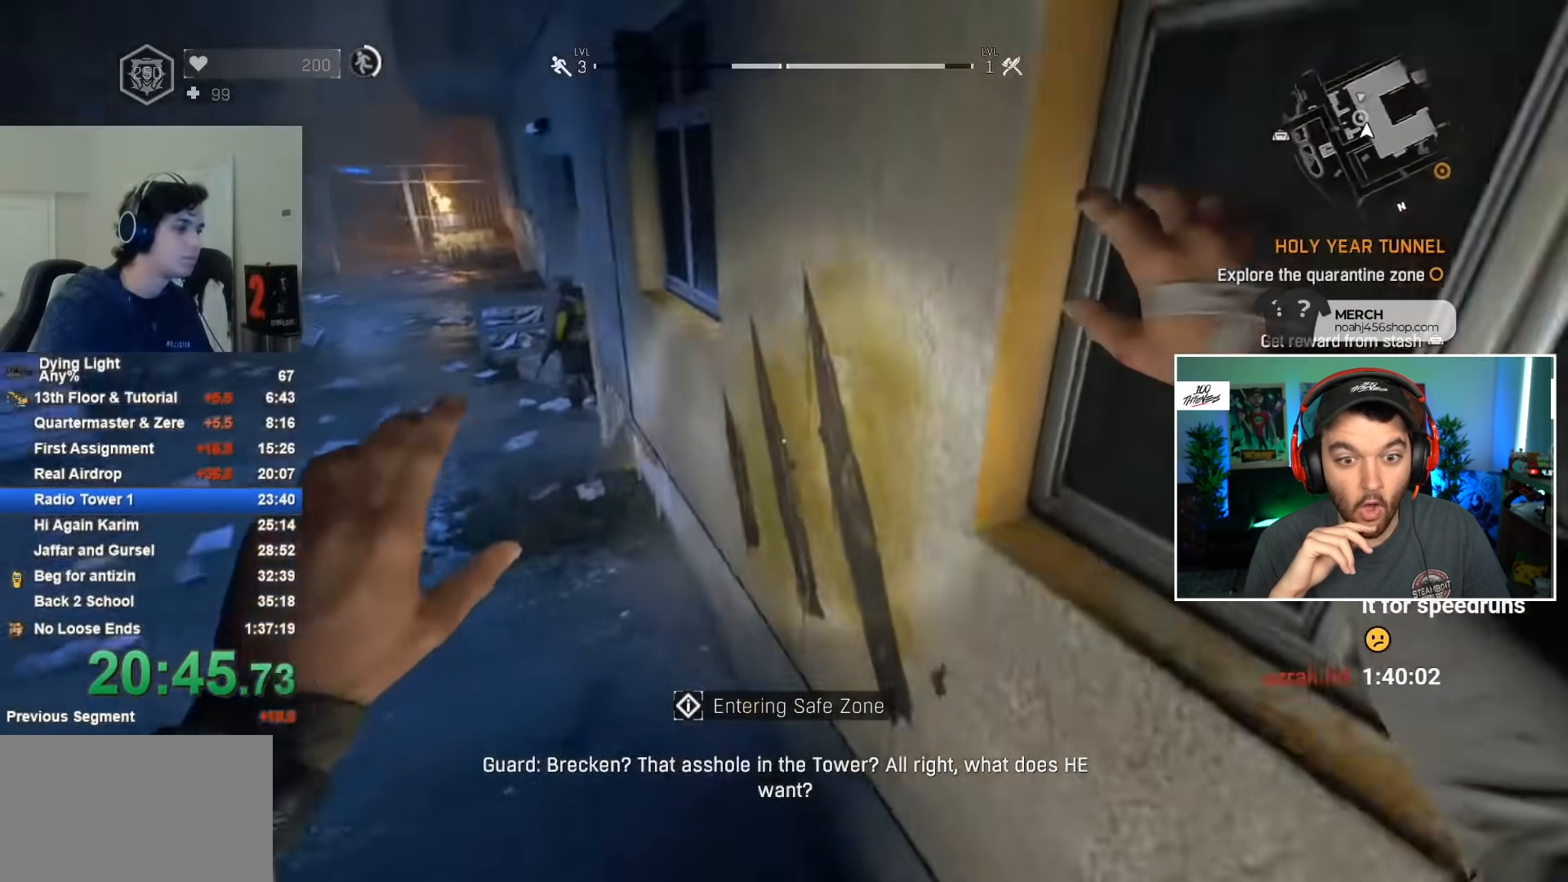
{"keys": ["a", "w"], "mouse": [], "mouse_move": "up-right", "events": [[50, "d", "up"], [50, "shift", "up"], [50, "w", "up"], [333, "a", "down"], [333, "w", "down"]]}
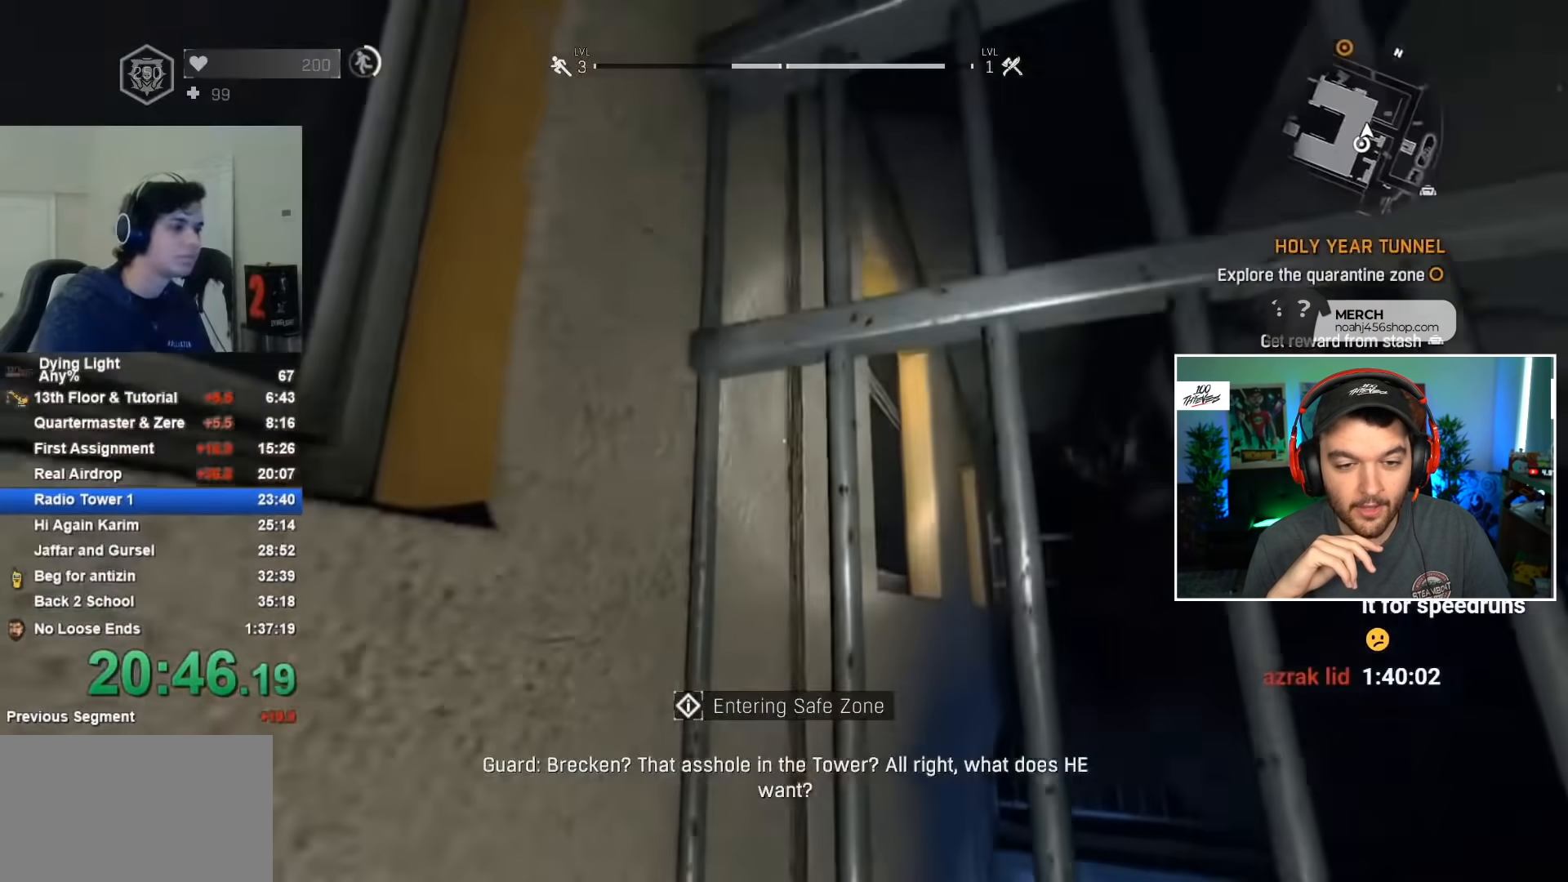
{"keys": [], "mouse": [], "mouse_move": "down-left", "events": [[33, "a", "up"], [33, "w", "up"], [83, "space", "down"], [217, "w", "down"], [400, "space", "up"], [400, "w", "up"]]}
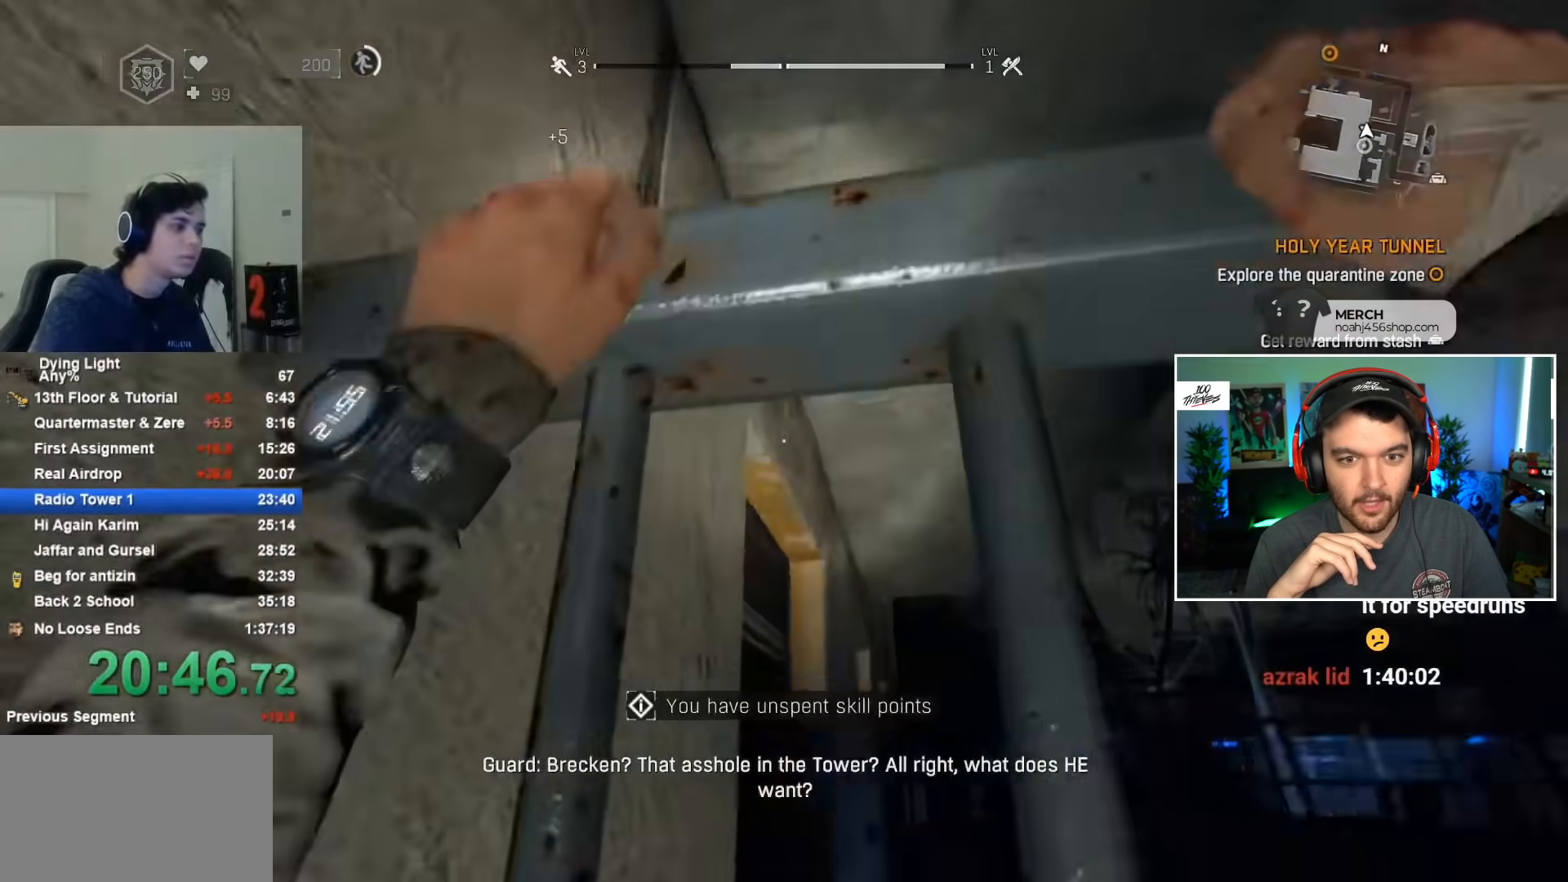
{"keys": [], "mouse": [], "mouse_move": "still", "events": []}
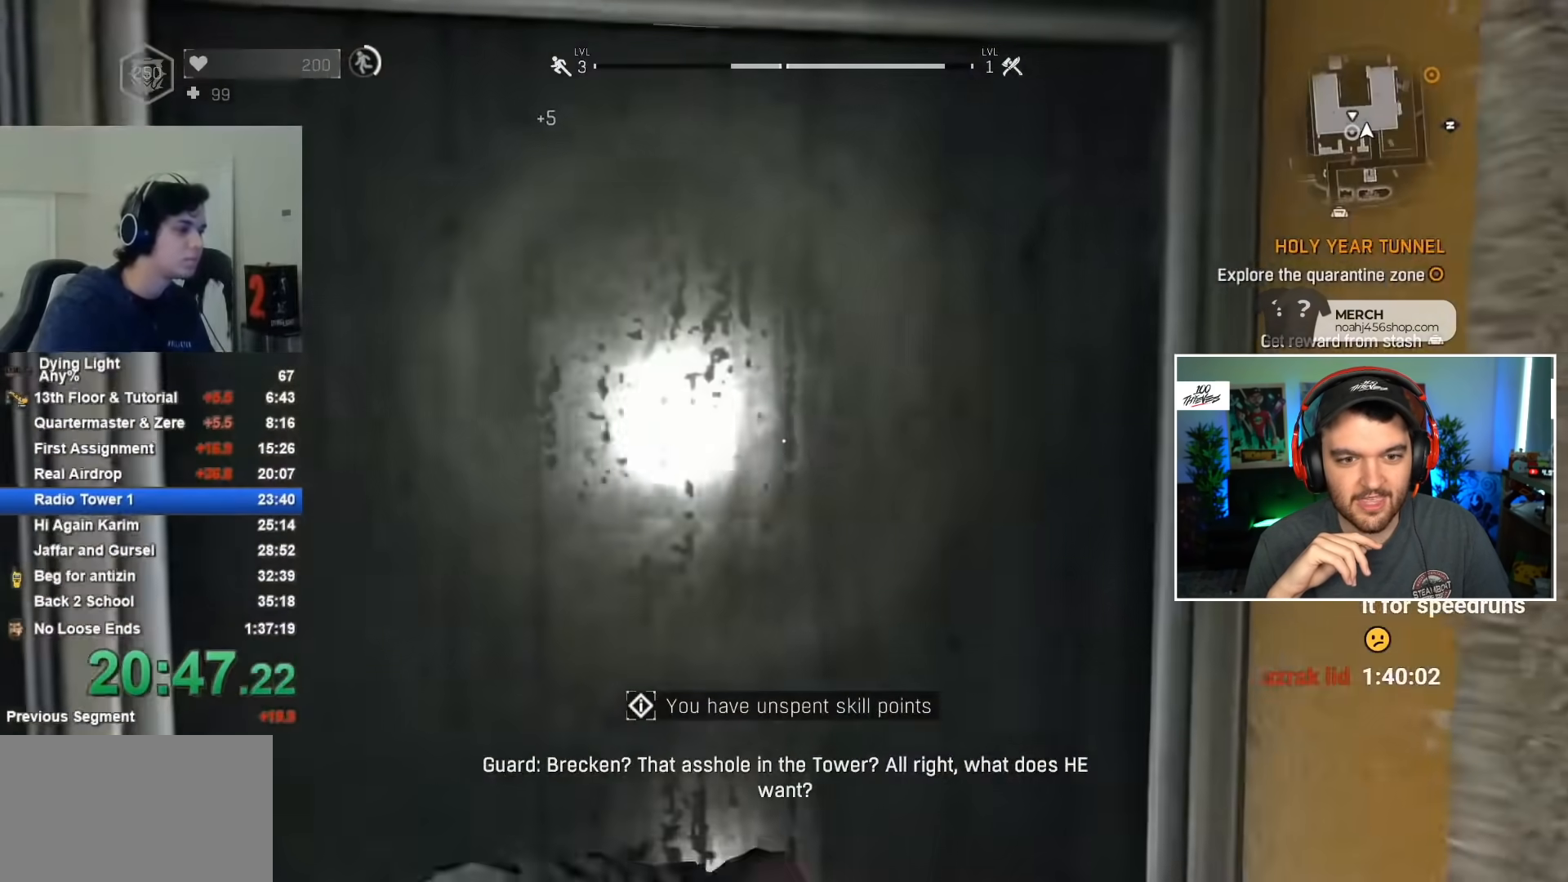
{"keys": ["shift", "space", "w"], "mouse": [], "mouse_move": "still", "events": [[17, "shift", "down"], [17, "w", "down"], [33, "space", "down"]]}
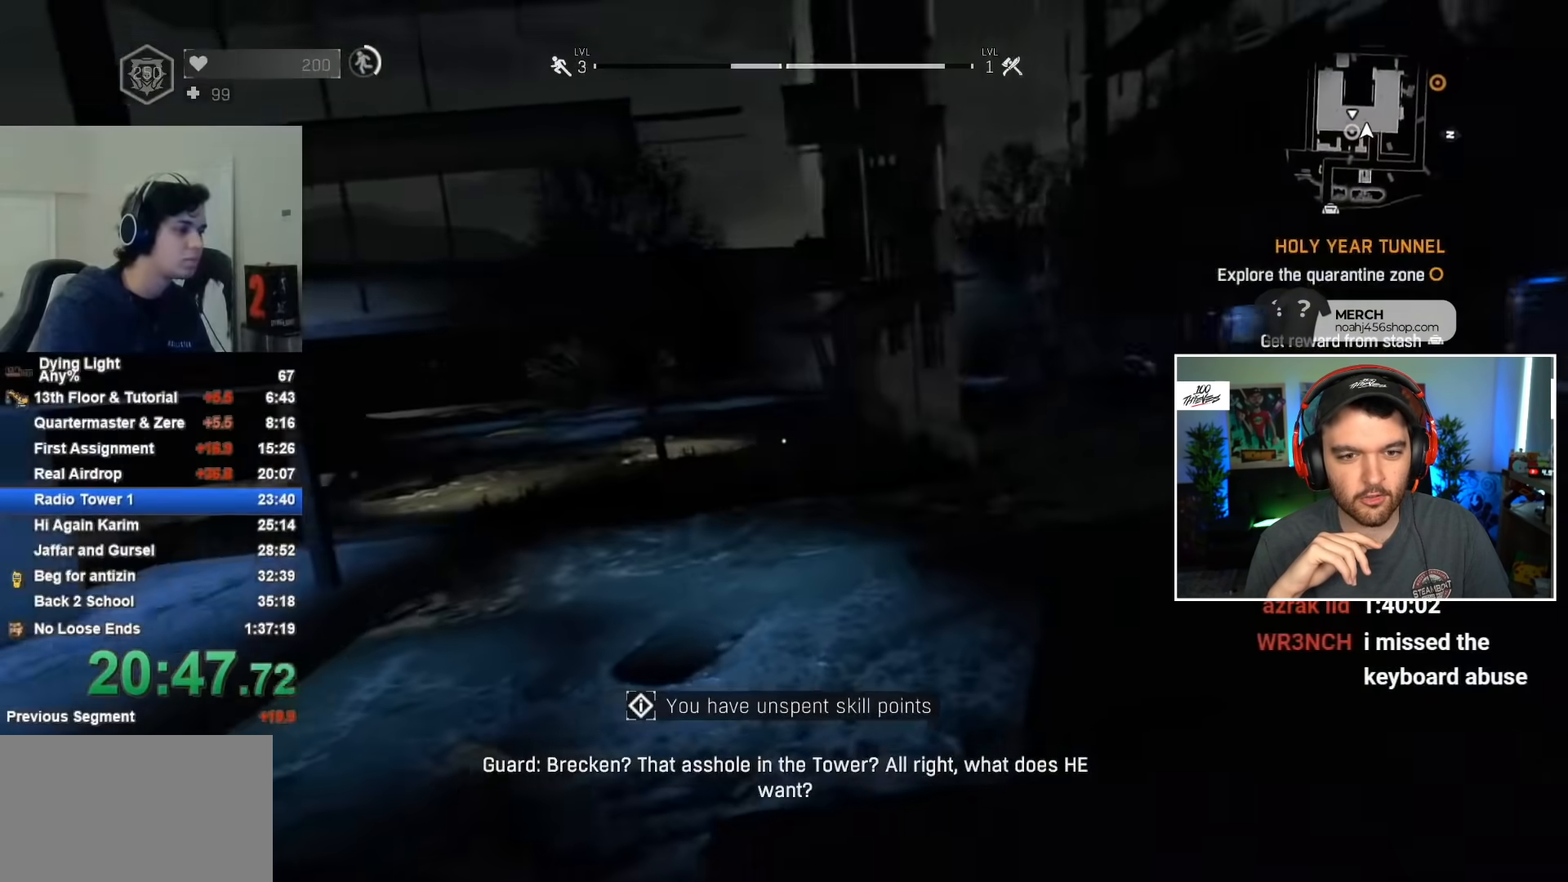
{"keys": ["d", "shift", "w"], "mouse": [], "mouse_move": "left", "events": [[117, "d", "down"], [267, "space", "up"]]}
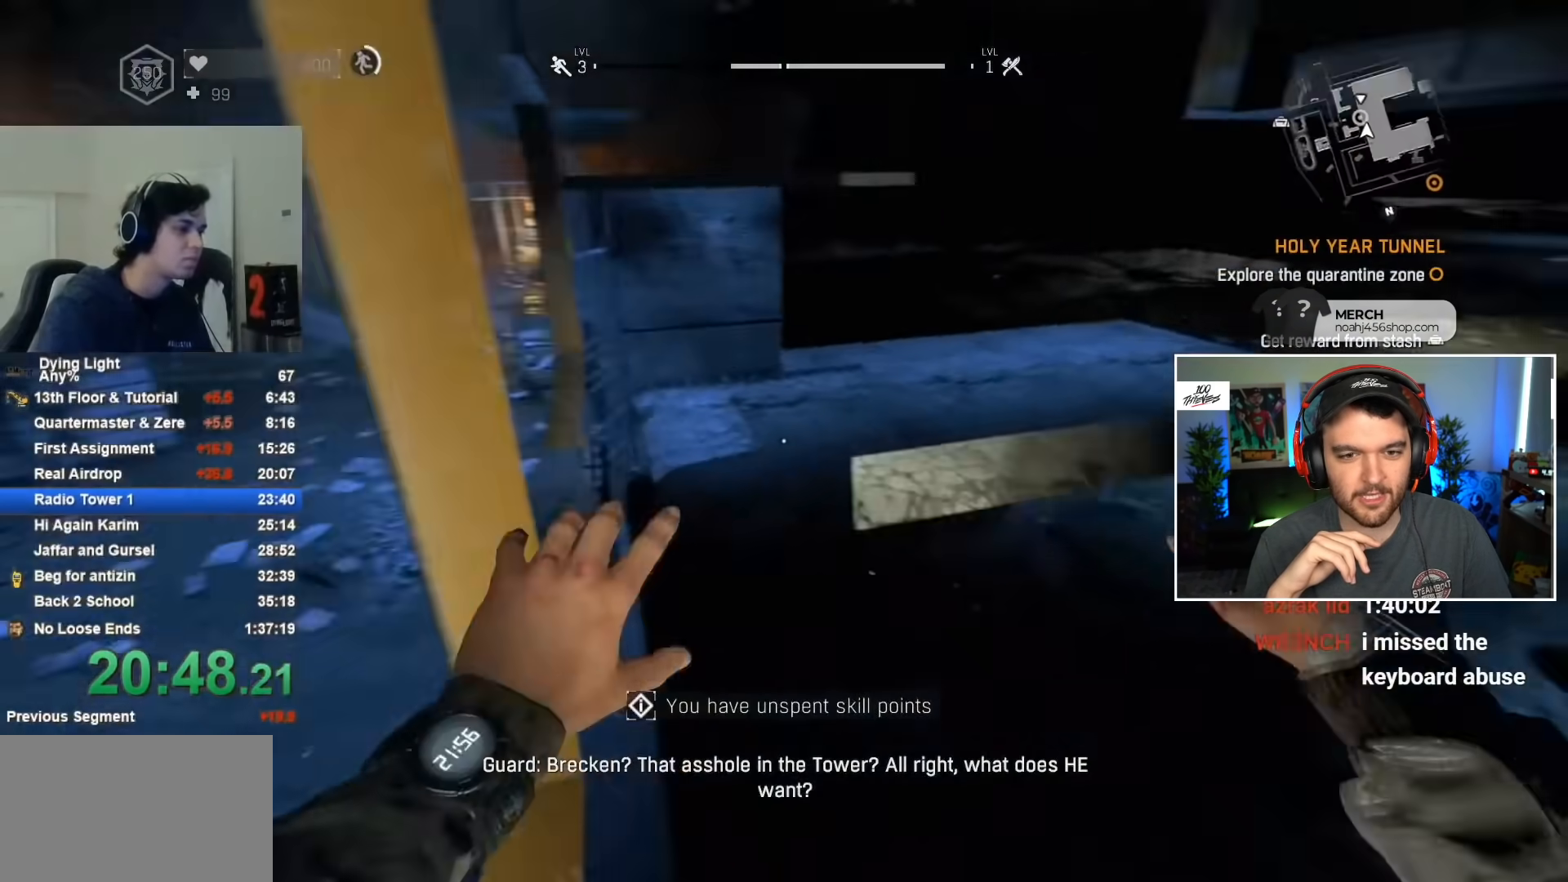
{"keys": ["shift", "w"], "mouse": [], "mouse_move": "left", "events": [[50, "d", "up"]]}